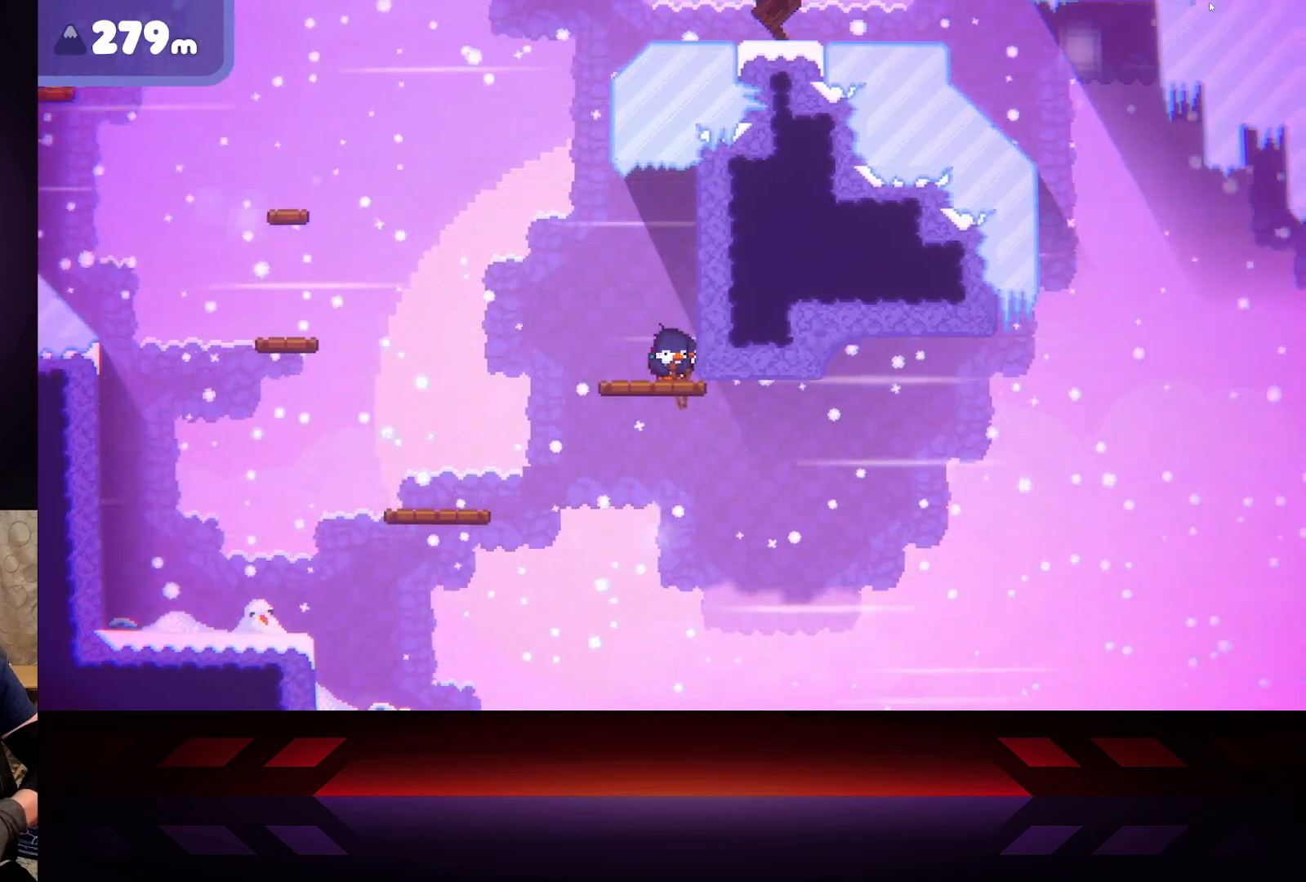
Gameplay with a controller (Xbox layout); each line is a JSON object with the inputs held at the frame after it. "events" lists button and stick changes between this image and that frame as [ms after this image, input, new state], when the widget could be followed in between.
{"buttons": ["A"], "left_stick": "right", "right_stick": "center", "events": [[317, "A", "down"]]}
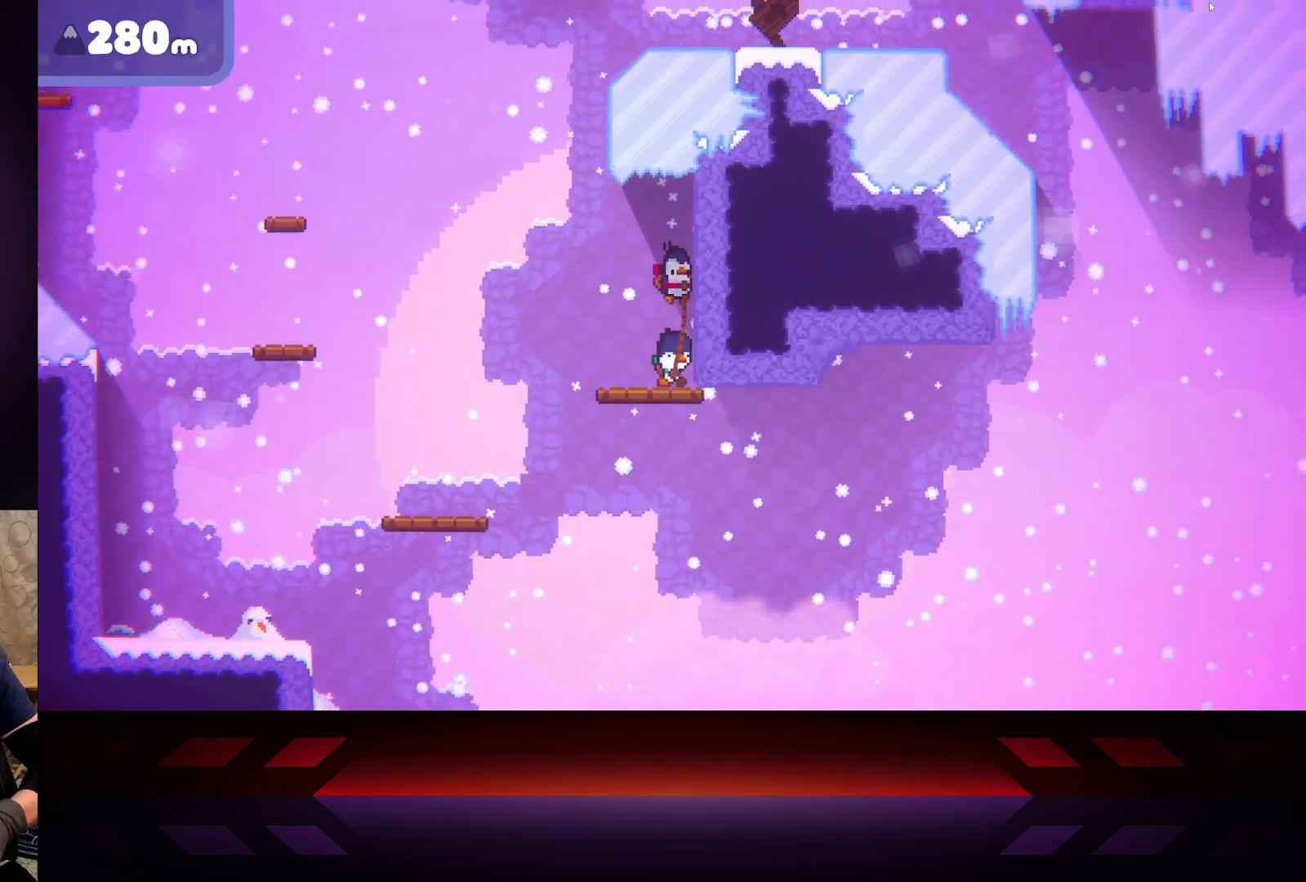
{"buttons": ["A", "R2"], "left_stick": "right", "right_stick": "center", "events": [[217, "R2", "down"]]}
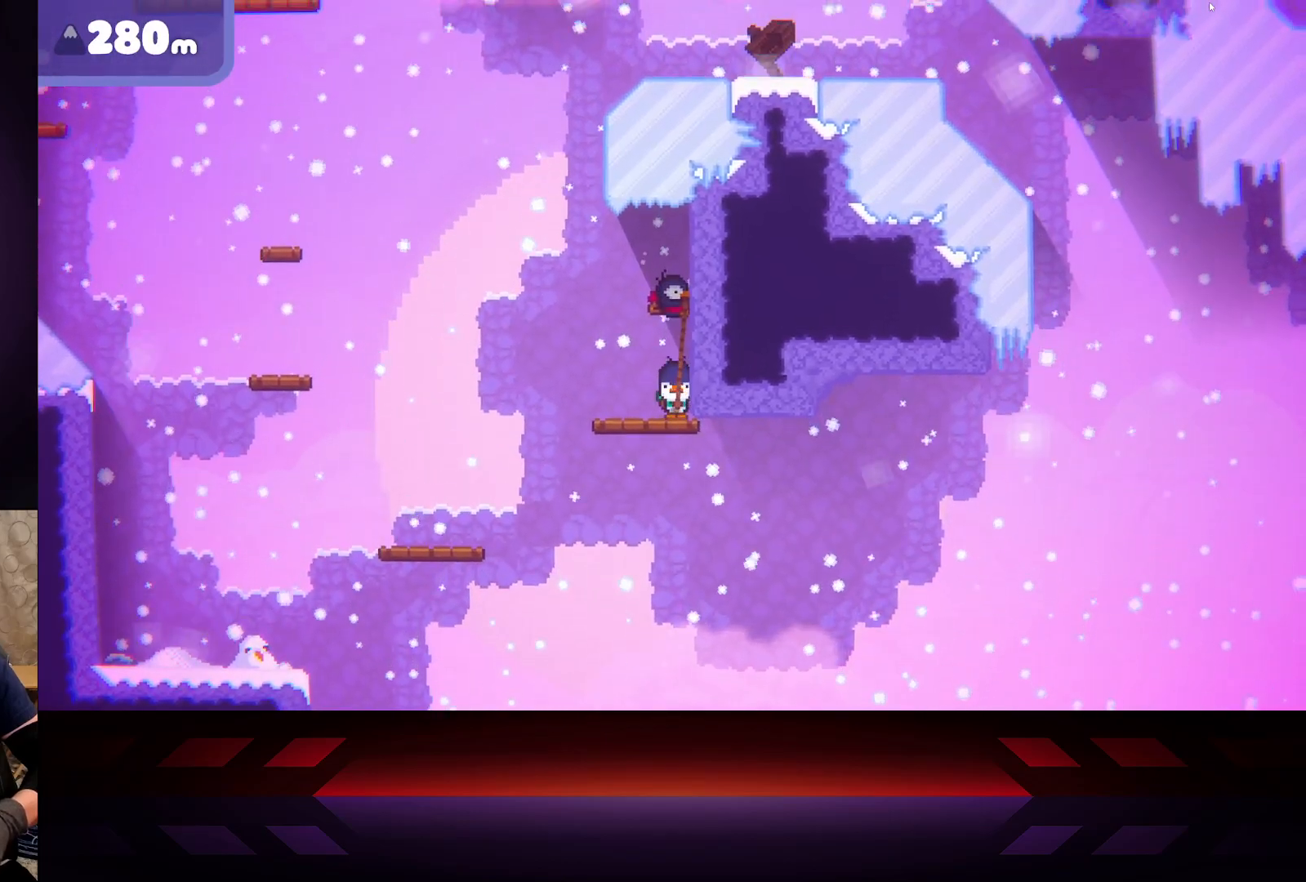
{"buttons": ["A", "R2"], "left_stick": "center", "right_stick": "center", "events": [[450, "left_stick", "center"]]}
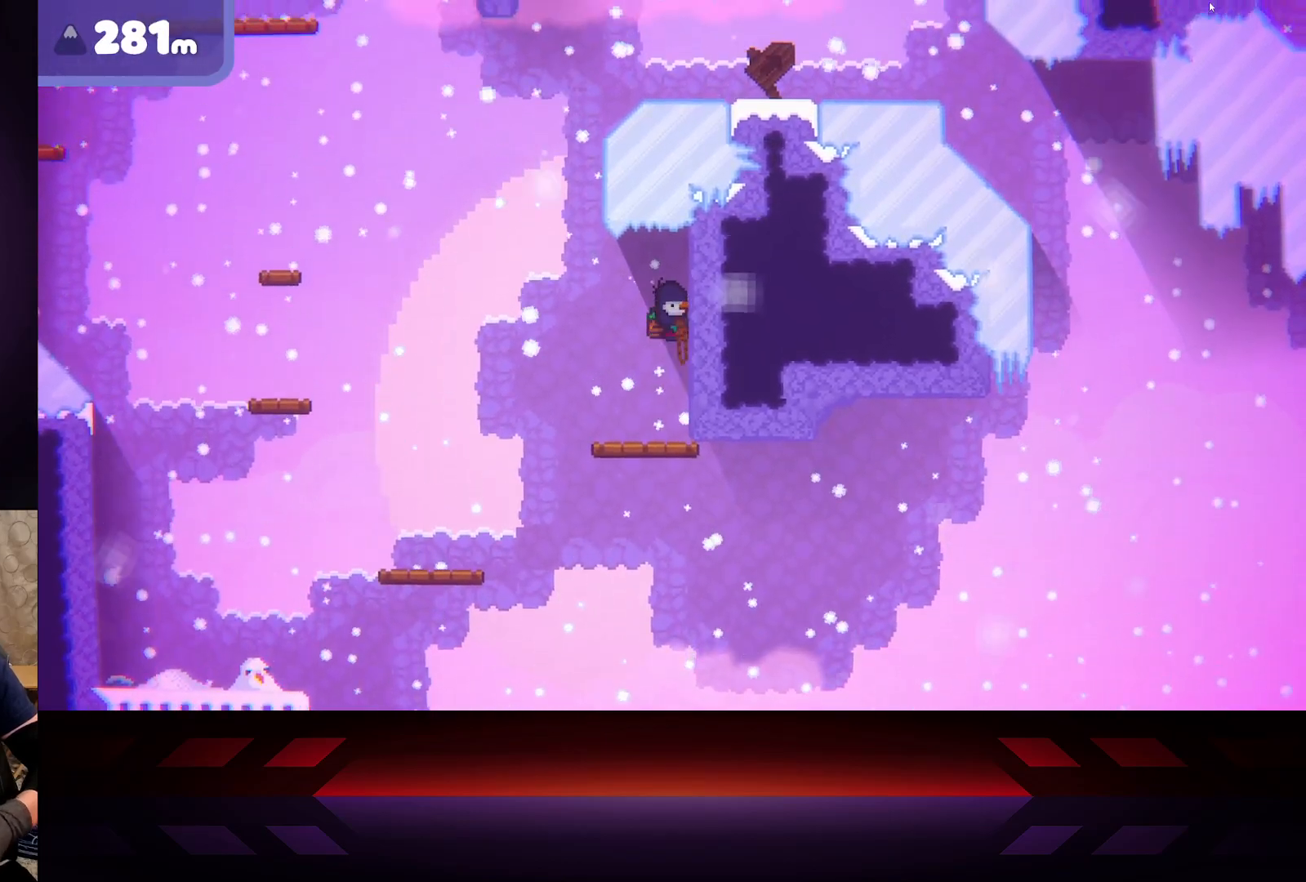
{"buttons": ["A", "R2"], "left_stick": "center", "right_stick": "center", "events": []}
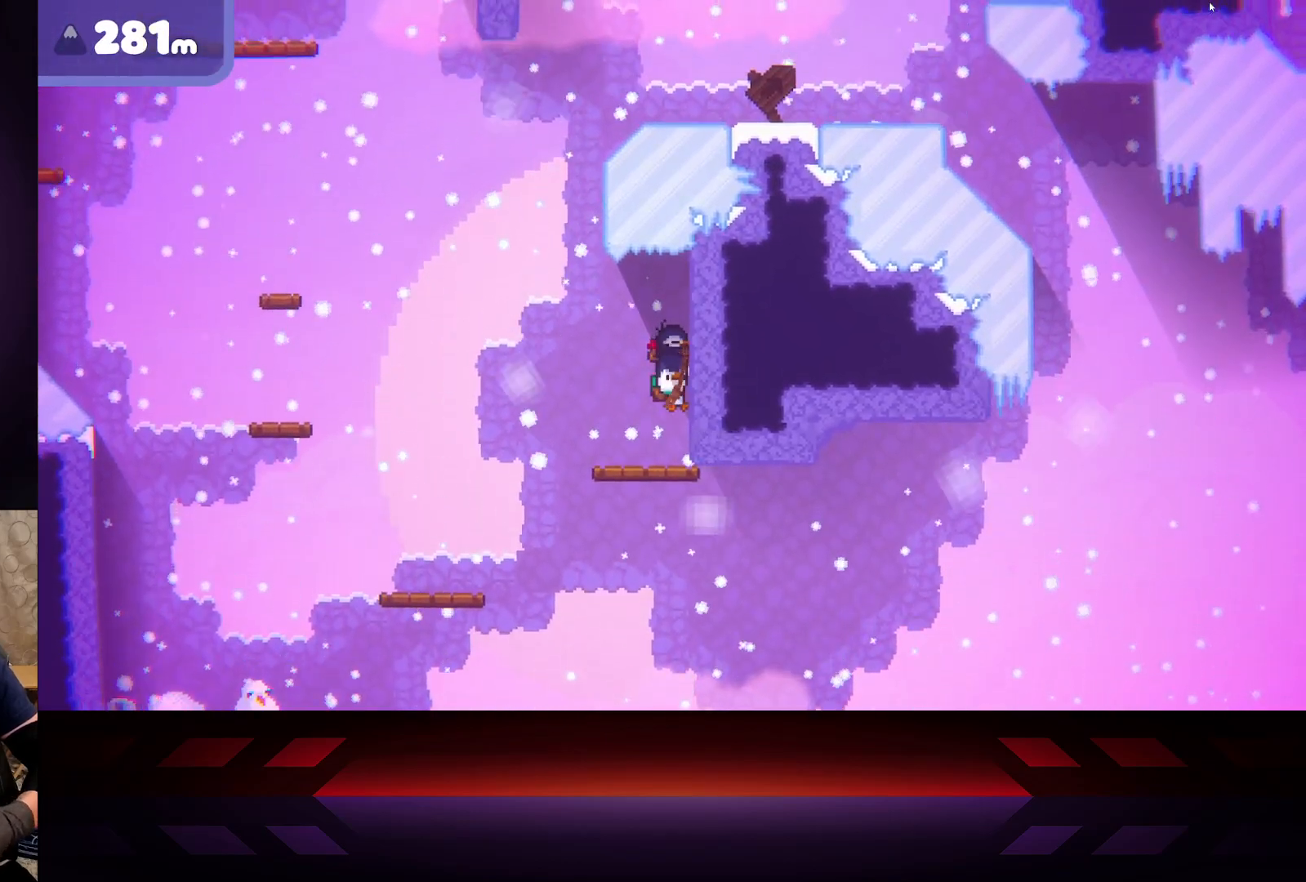
{"buttons": [], "left_stick": "right", "right_stick": "center", "events": [[200, "A", "up"], [233, "R2", "up"], [450, "left_stick", "right"]]}
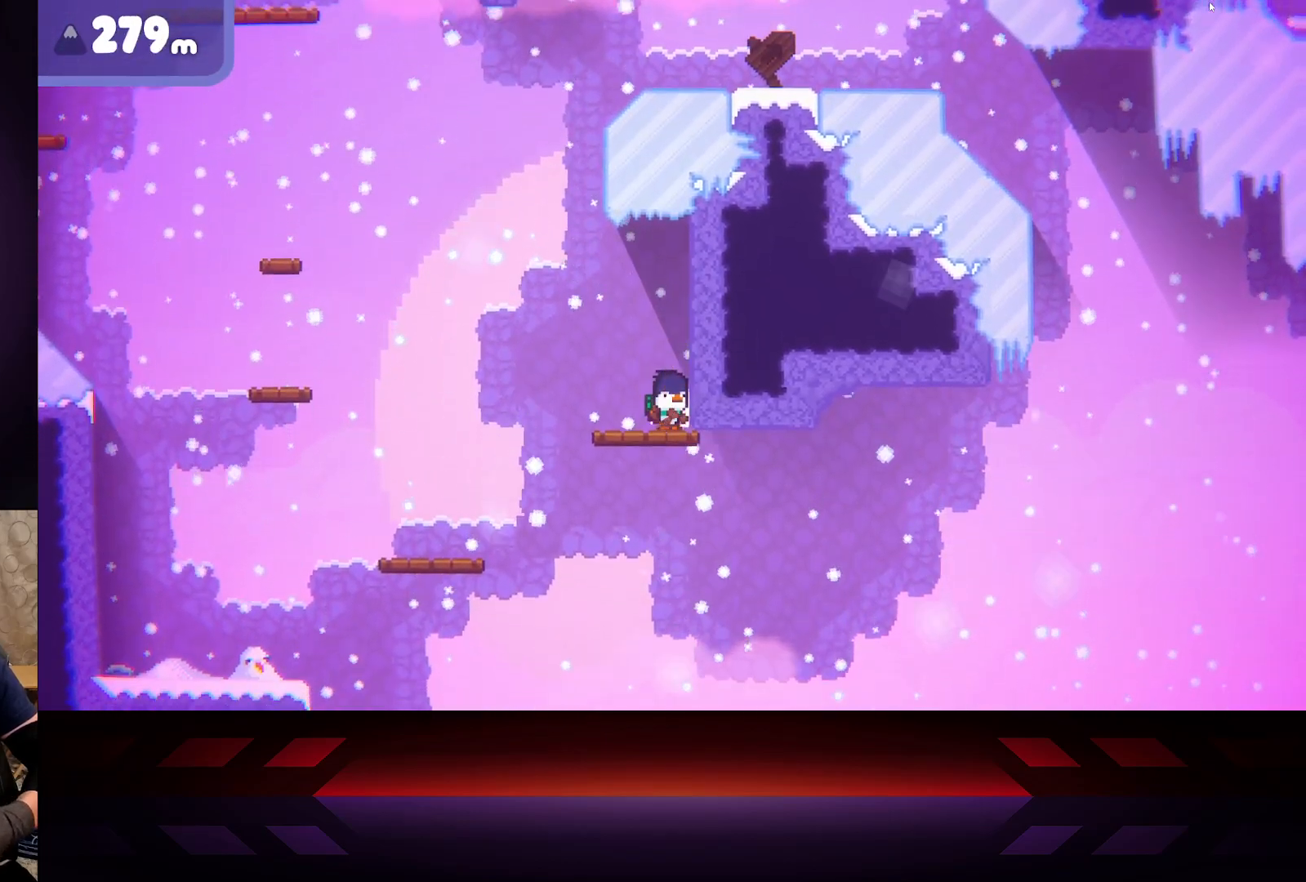
{"buttons": ["A", "R2"], "left_stick": "right", "right_stick": "center", "events": [[183, "A", "down"], [483, "R2", "down"]]}
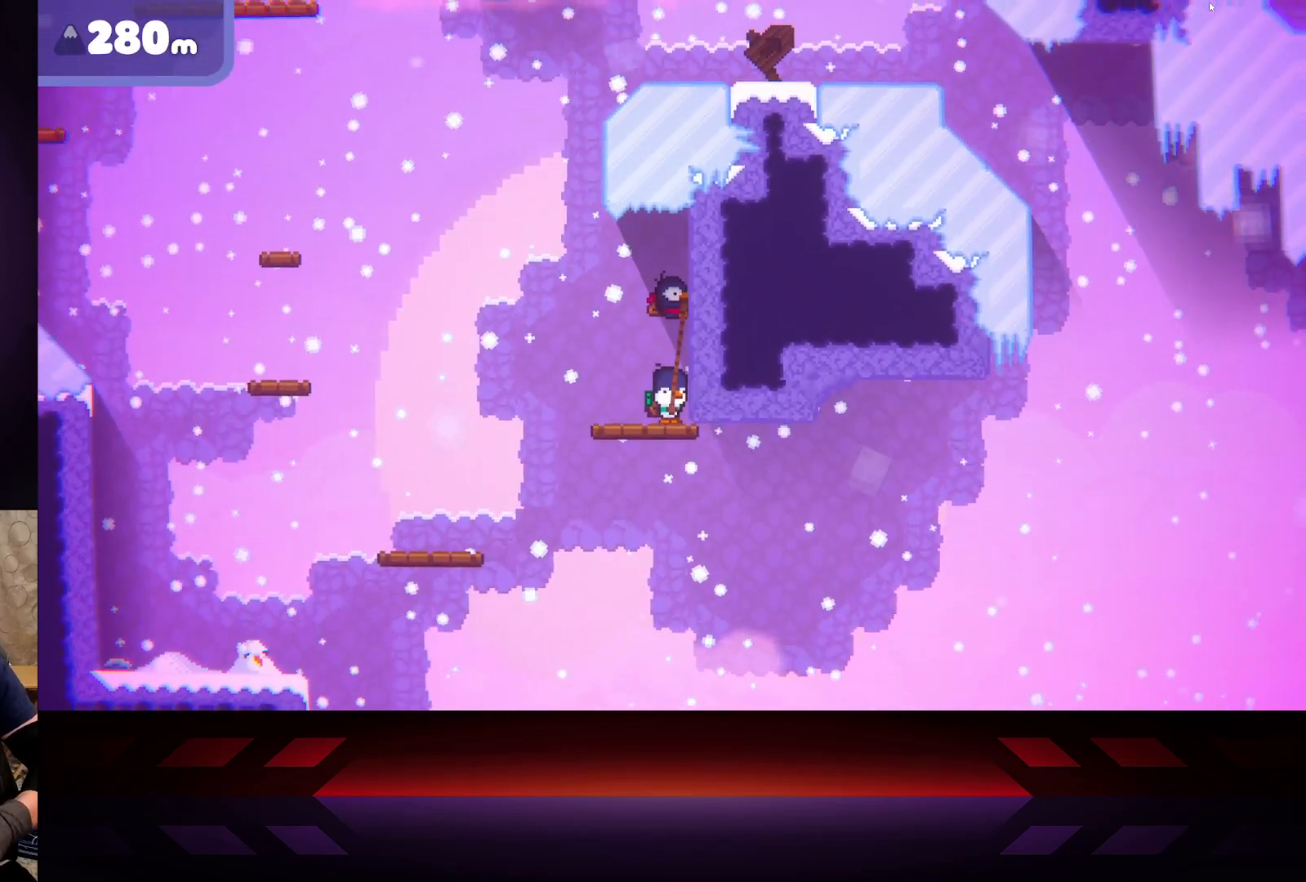
{"buttons": ["A", "R2"], "left_stick": "right", "right_stick": "center", "events": []}
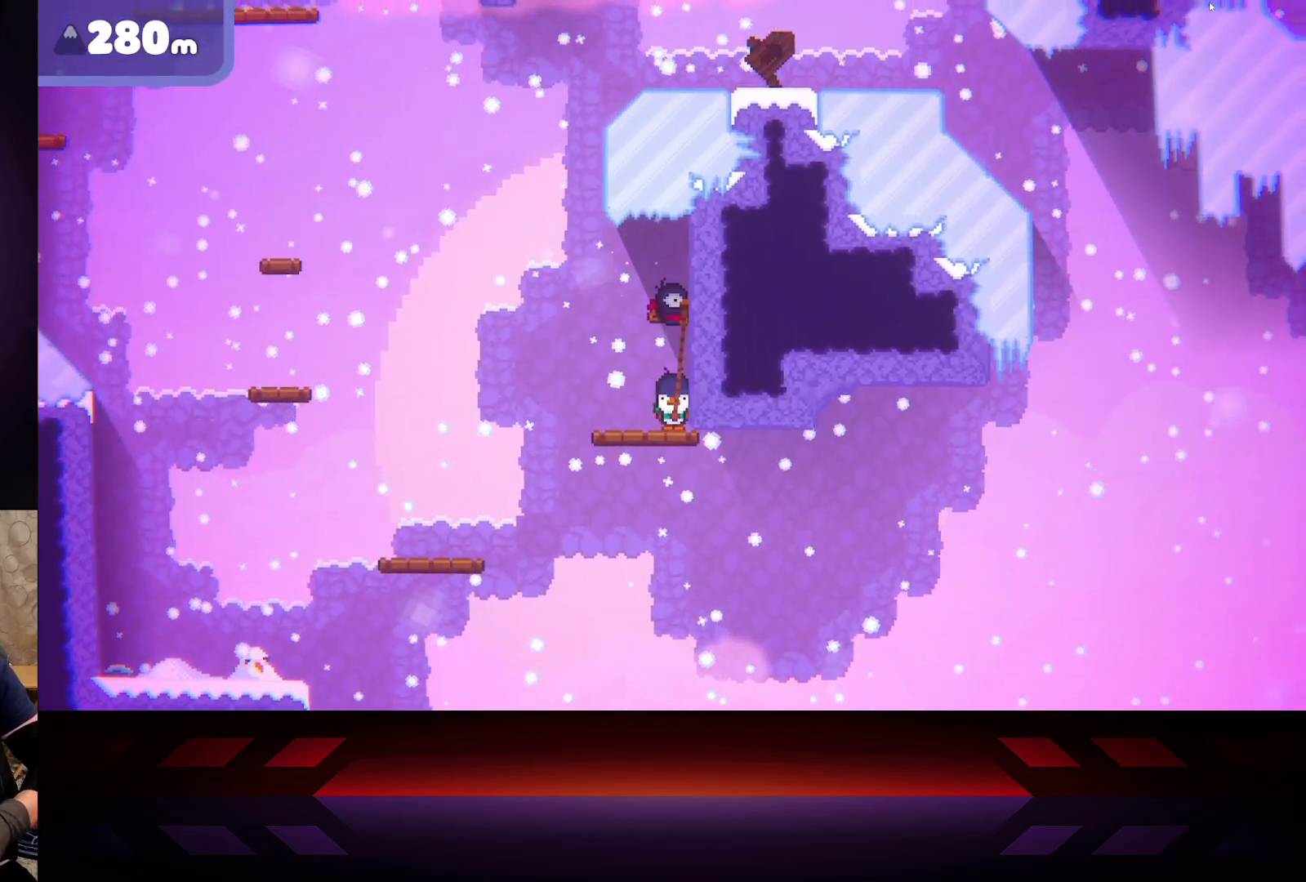
{"buttons": ["A", "R2"], "left_stick": "right", "right_stick": "center", "events": []}
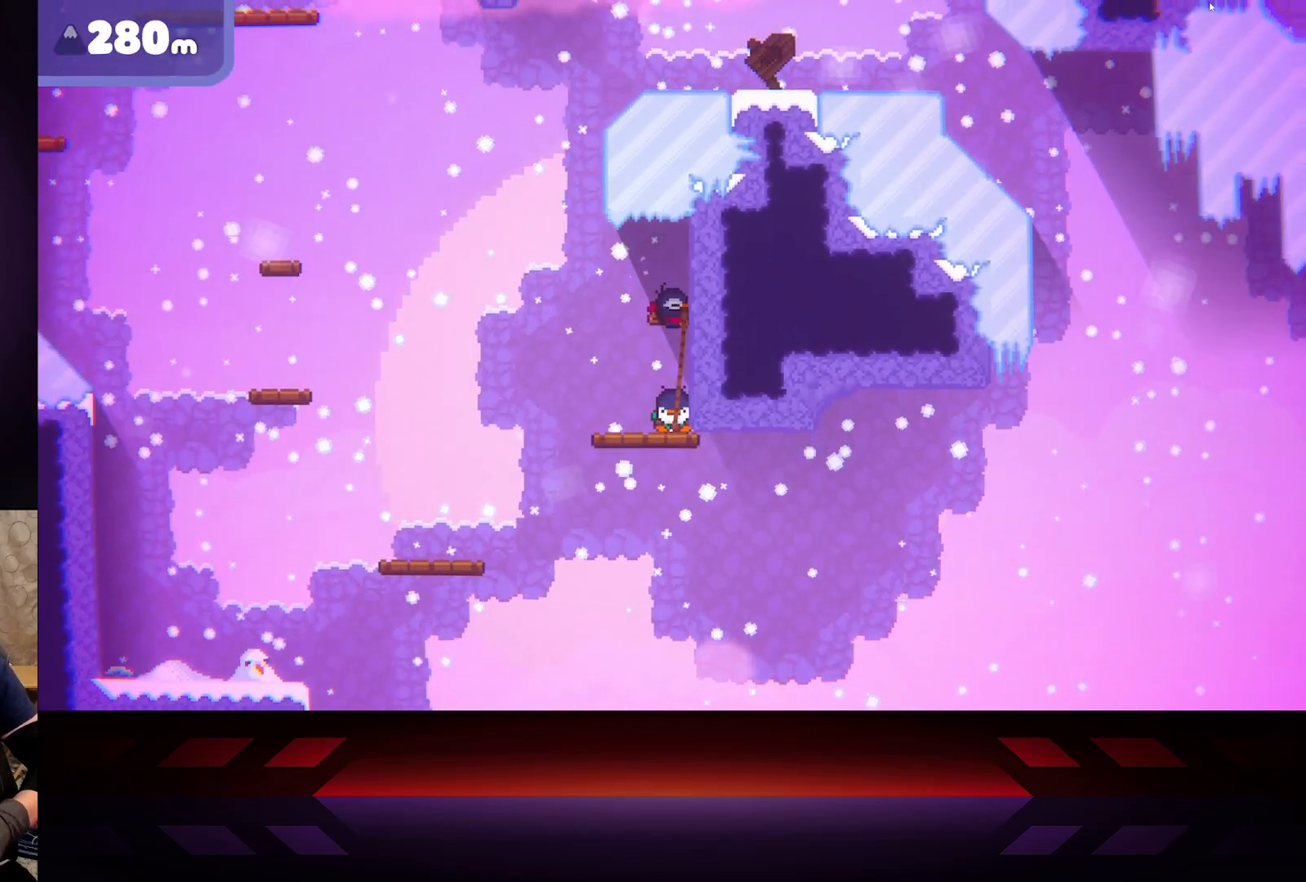
{"buttons": ["A", "R2"], "left_stick": "right", "right_stick": "center", "events": []}
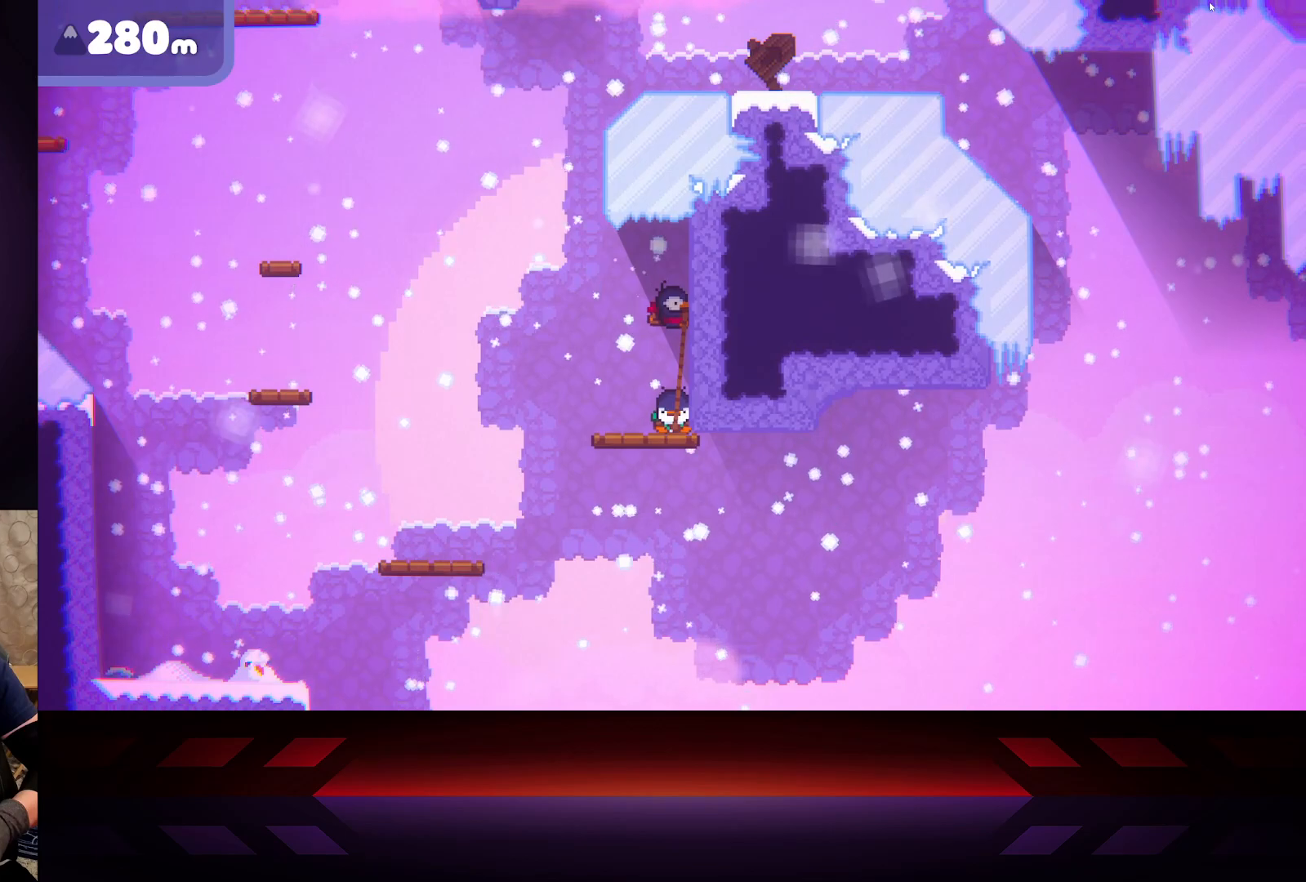
{"buttons": ["A", "R2"], "left_stick": "right", "right_stick": "center", "events": []}
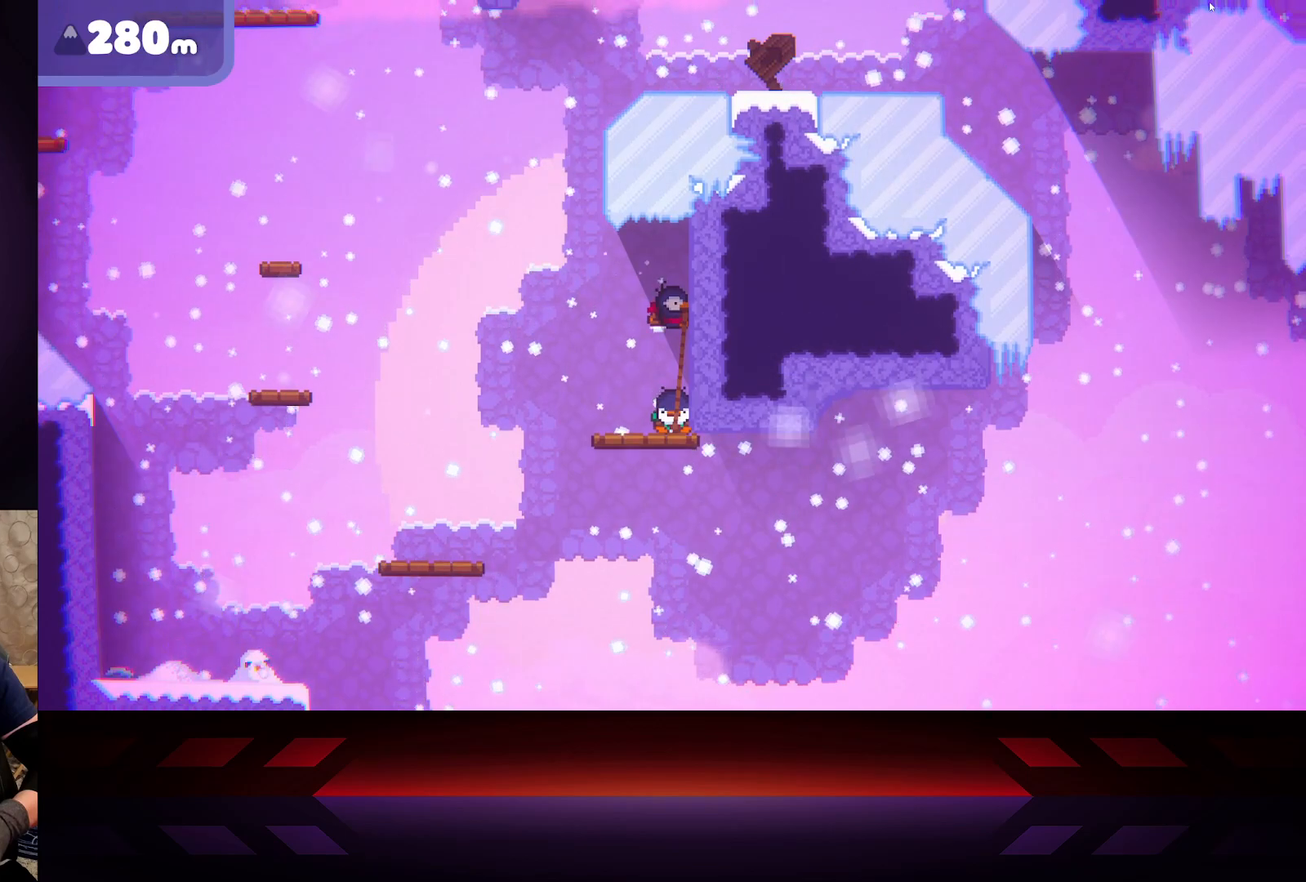
{"buttons": ["A", "R2"], "left_stick": "right", "right_stick": "center", "events": []}
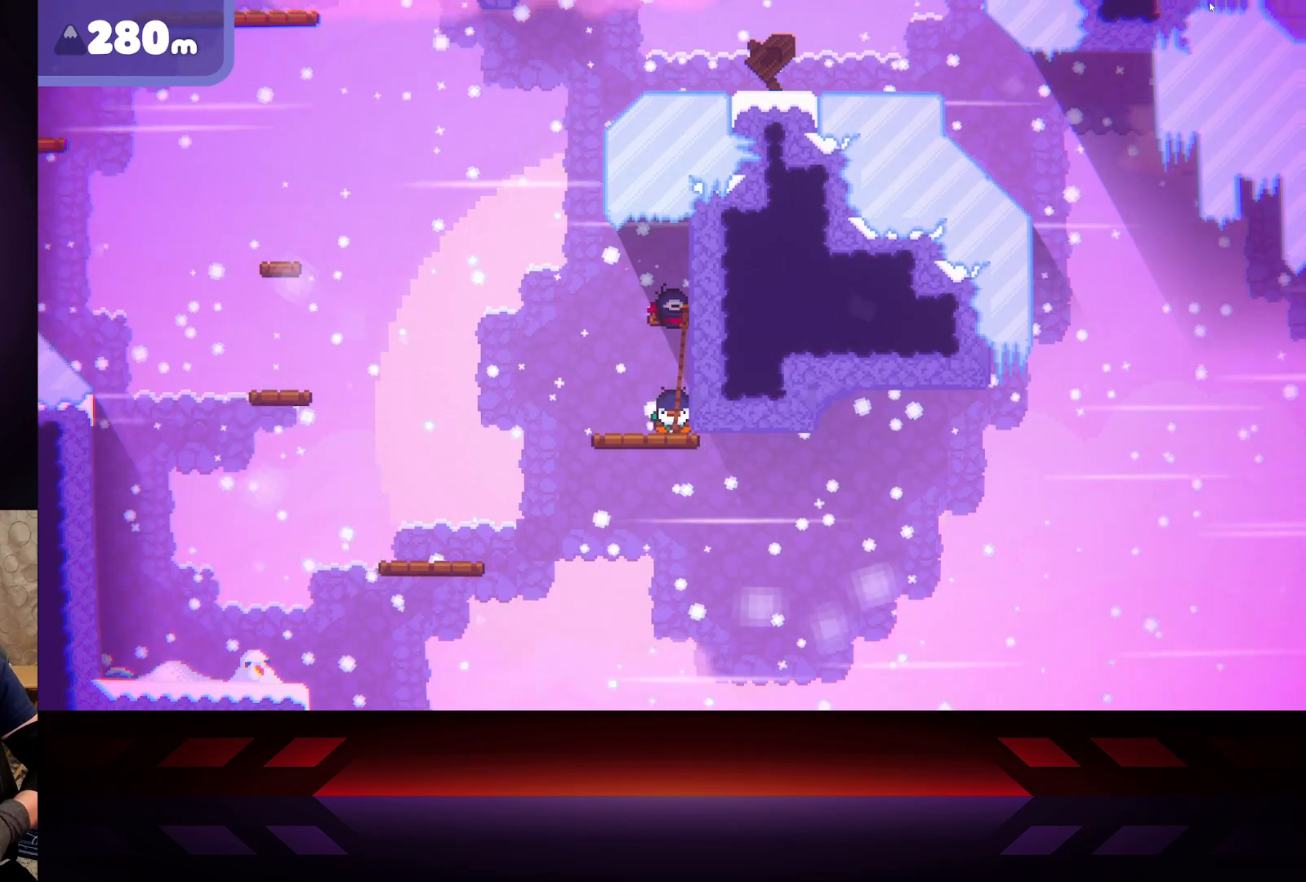
{"buttons": [], "left_stick": "right", "right_stick": "center", "events": [[100, "A", "up"], [183, "R2", "up"]]}
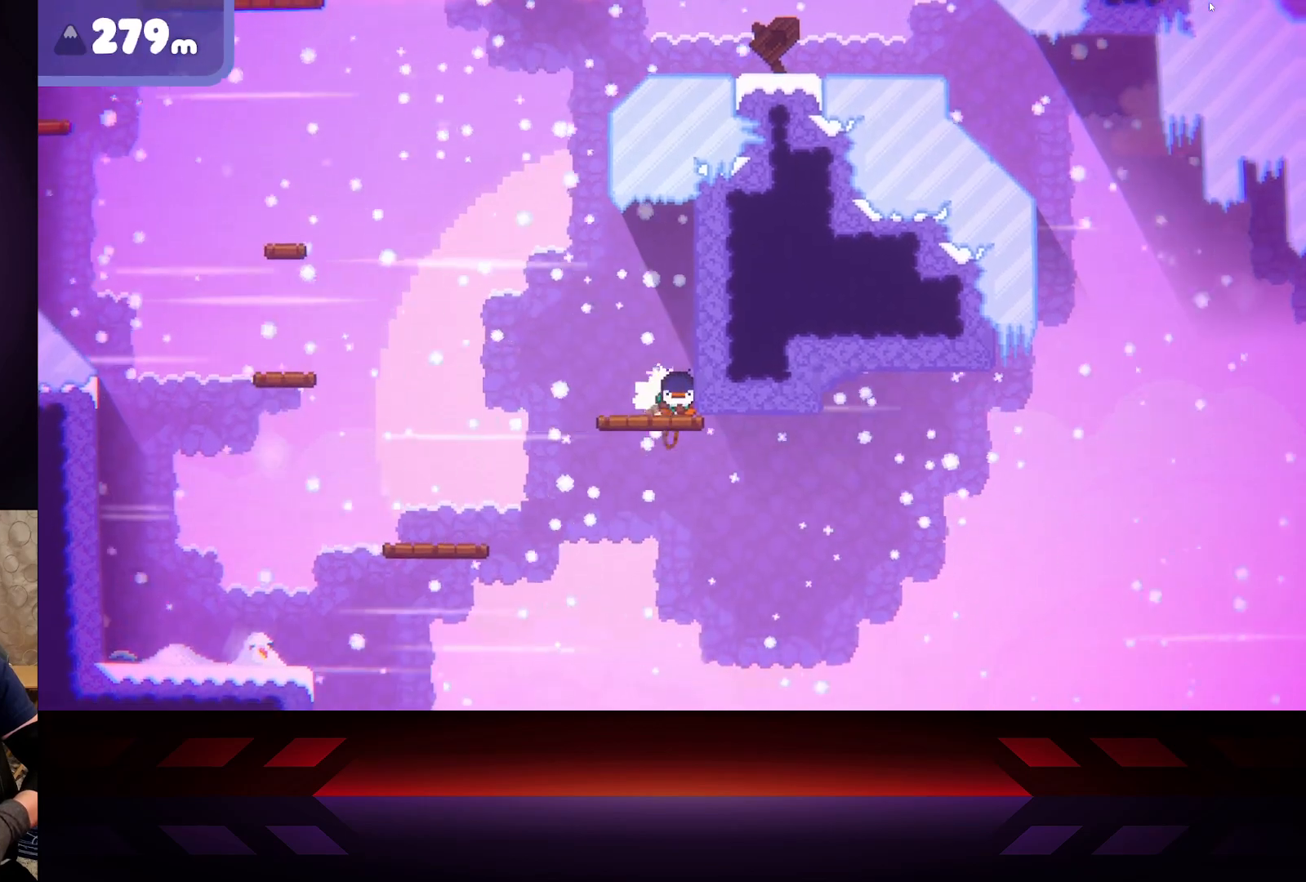
{"buttons": ["X"], "left_stick": "right", "right_stick": "center", "events": [[33, "X", "down"]]}
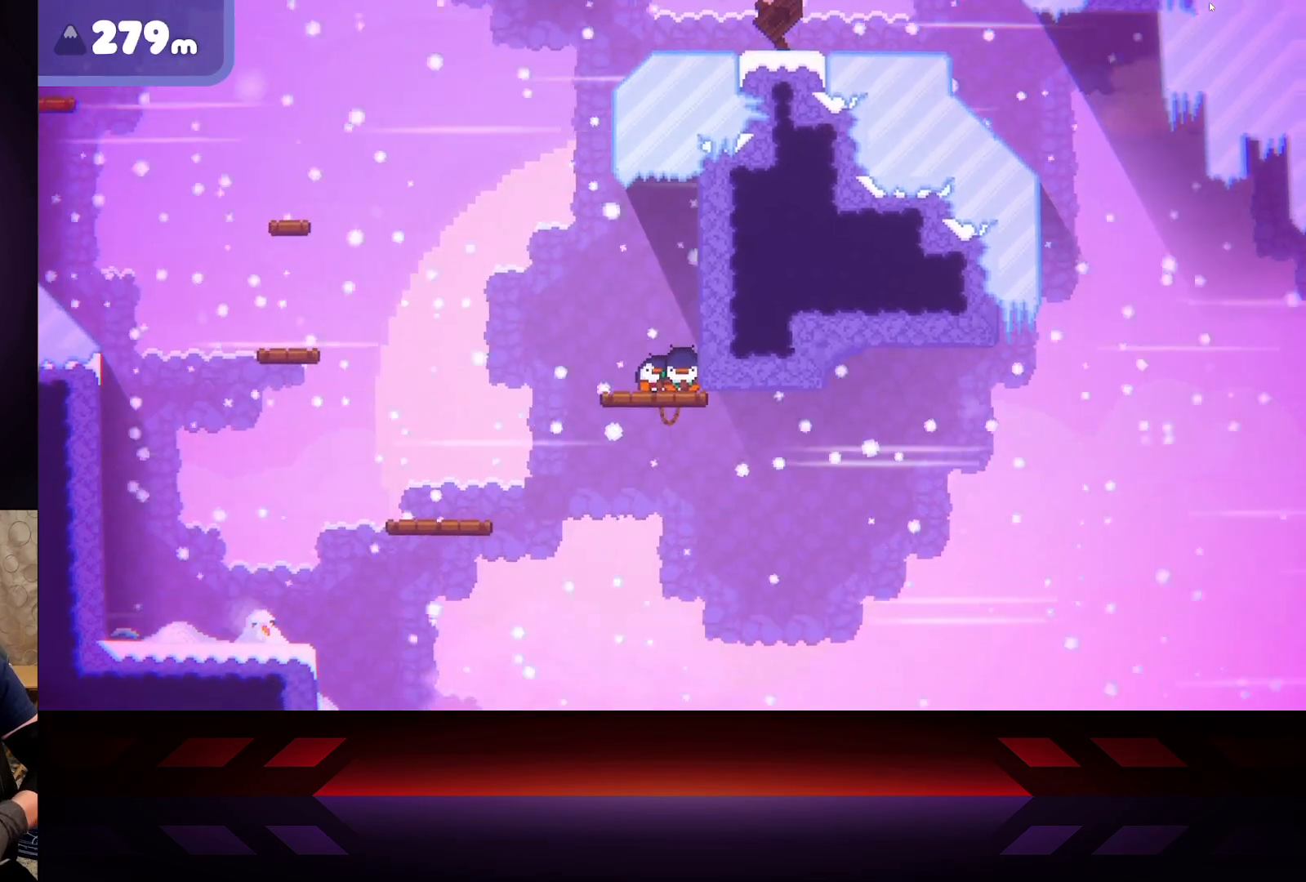
{"buttons": ["X"], "left_stick": "center", "right_stick": "center", "events": [[167, "left_stick", "center"]]}
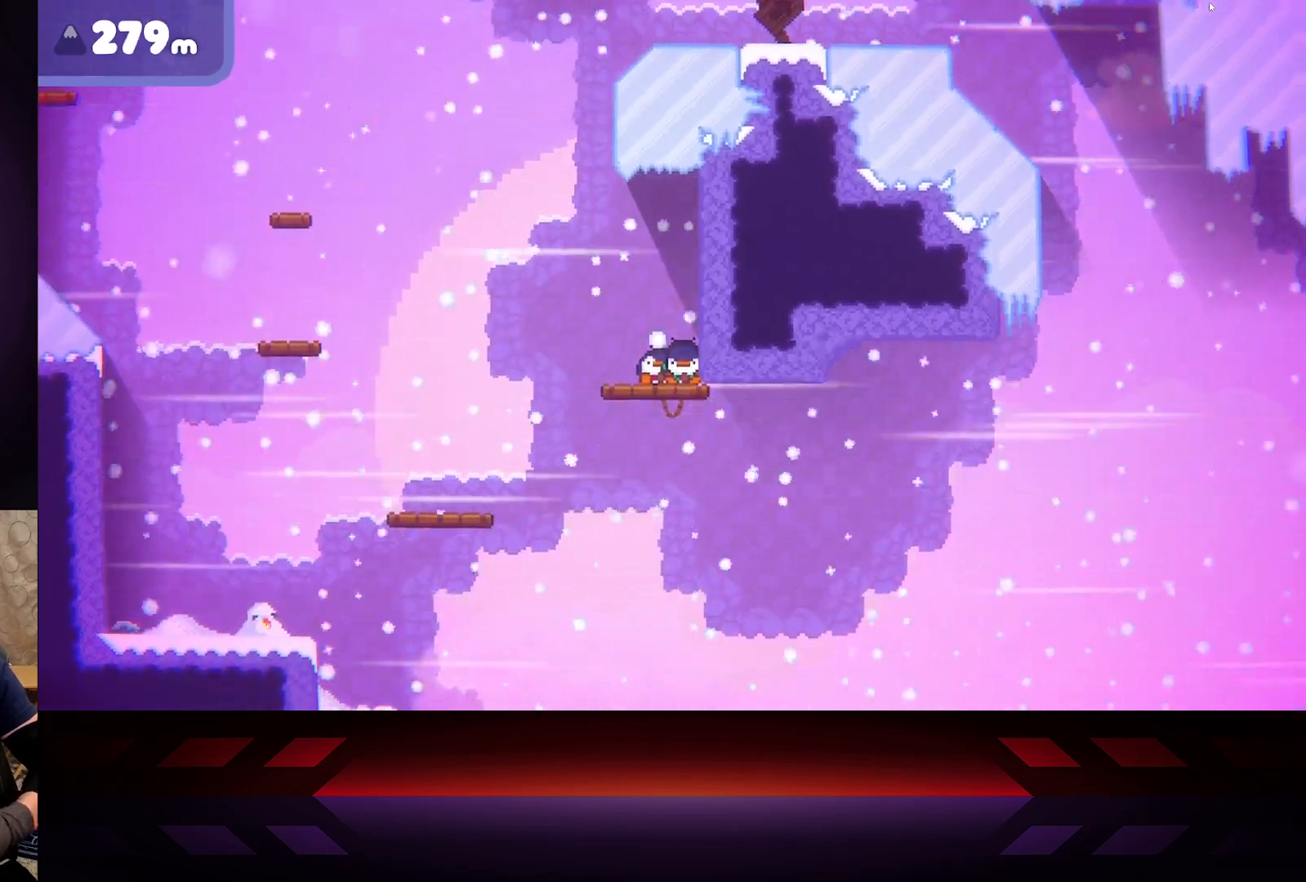
{"buttons": ["X"], "left_stick": "center", "right_stick": "center", "events": []}
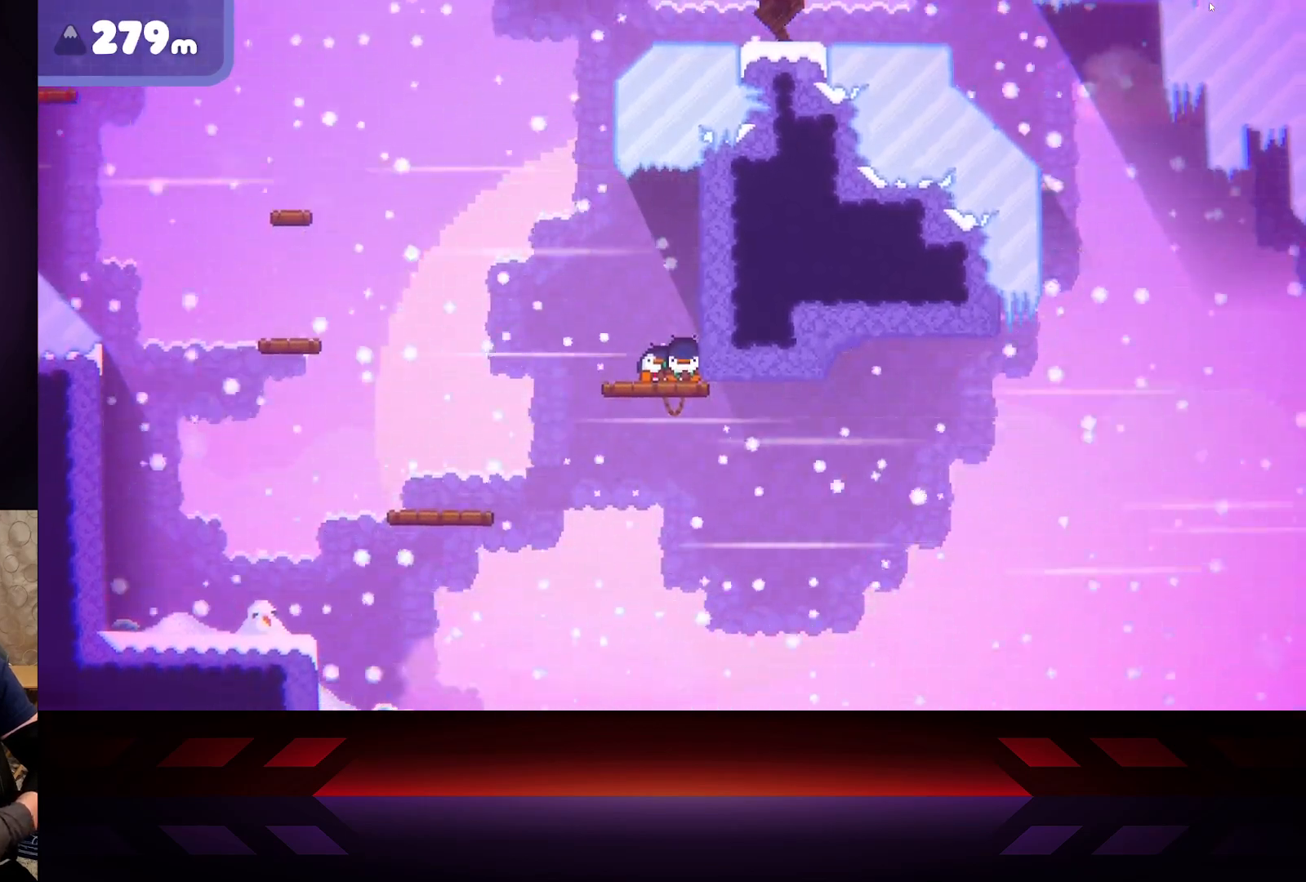
{"buttons": ["X"], "left_stick": "right", "right_stick": "center", "events": [[183, "DPAD_LEFT", "down"], [217, "X", "up"], [250, "DPAD_LEFT", "up"], [317, "X", "down"], [417, "left_stick", "right"]]}
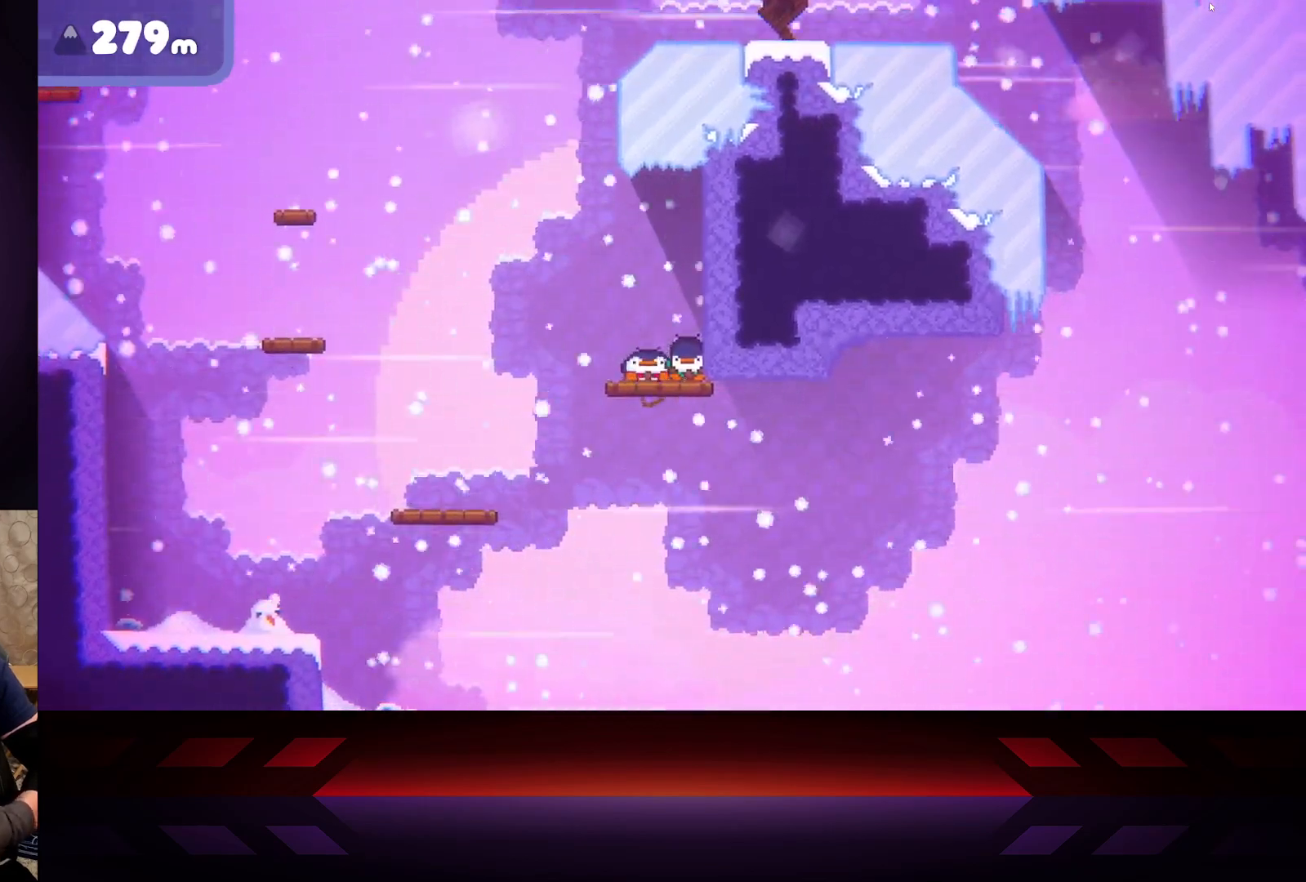
{"buttons": [], "left_stick": "right", "right_stick": "center", "events": [[250, "X", "up"]]}
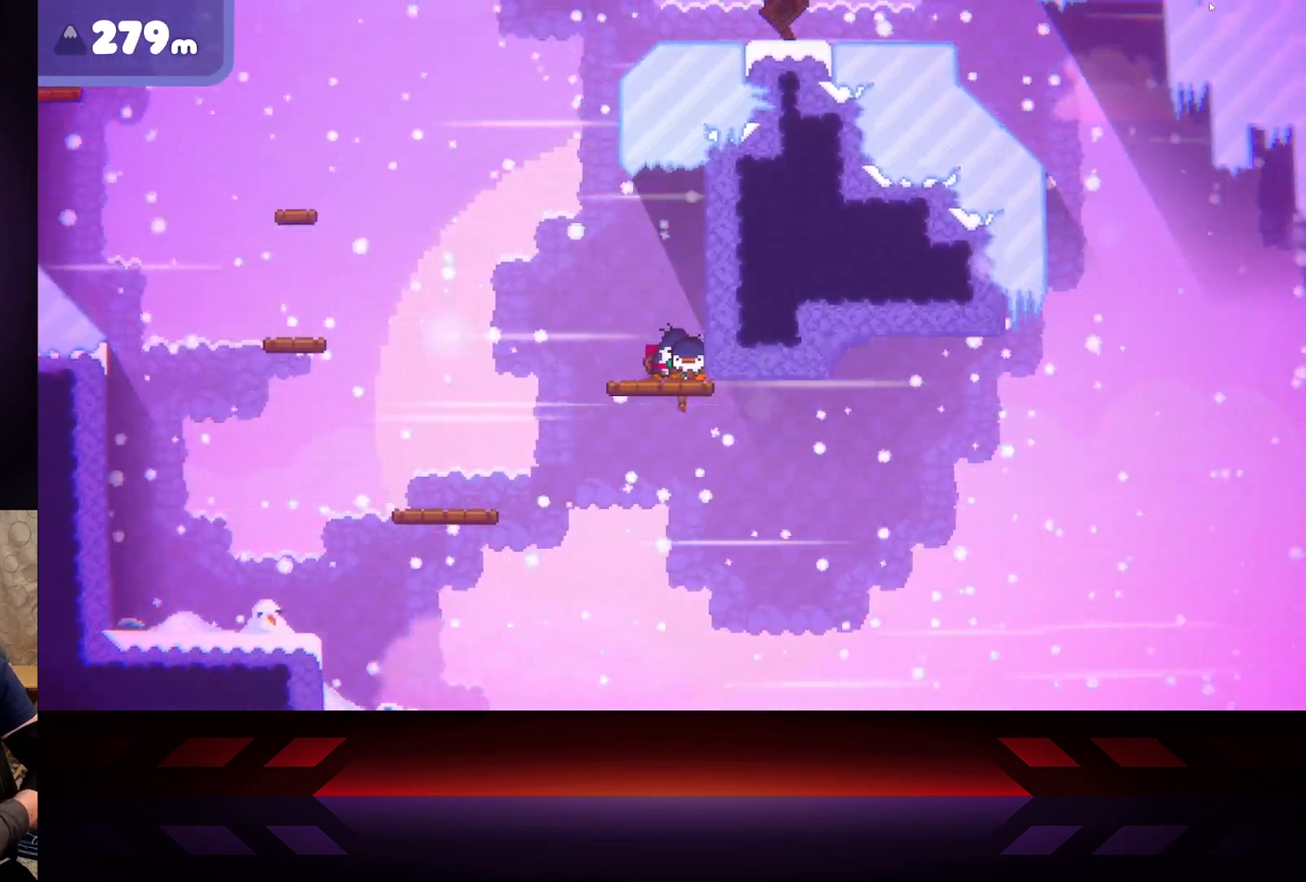
{"buttons": [], "left_stick": "right", "right_stick": "center", "events": [[133, "X", "down"], [417, "X", "up"]]}
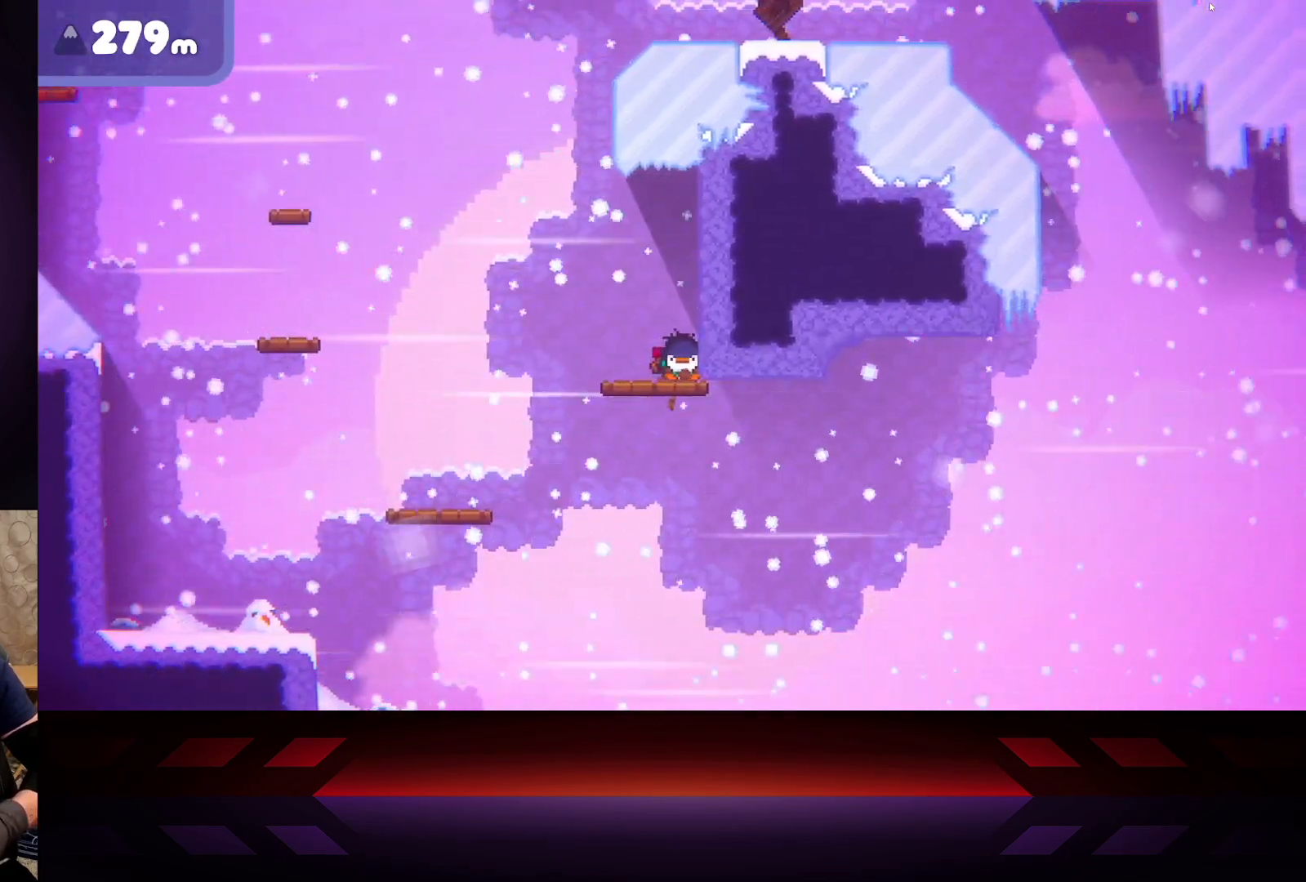
{"buttons": ["X"], "left_stick": "right", "right_stick": "center", "events": [[200, "X", "down"]]}
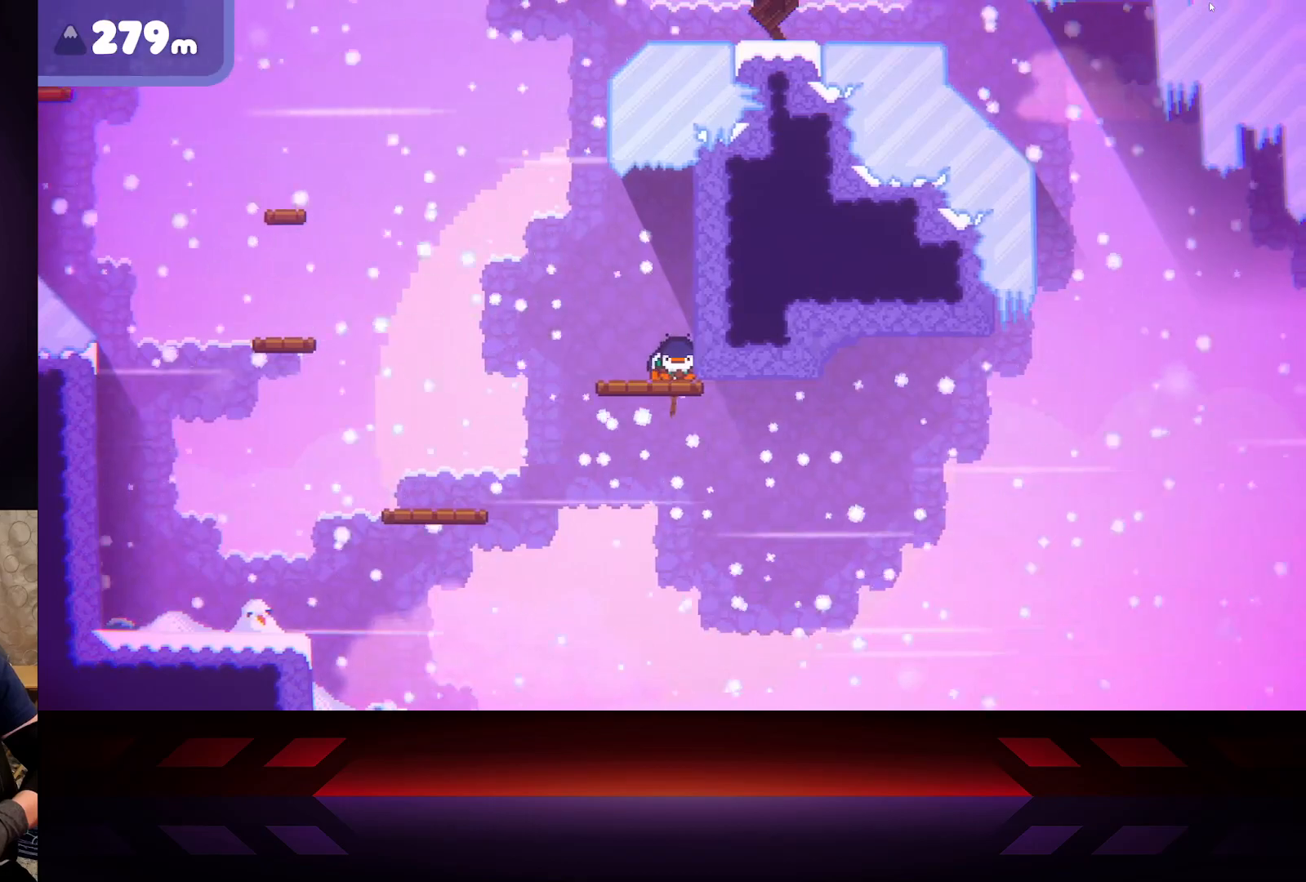
{"buttons": ["X"], "left_stick": "right", "right_stick": "center", "events": []}
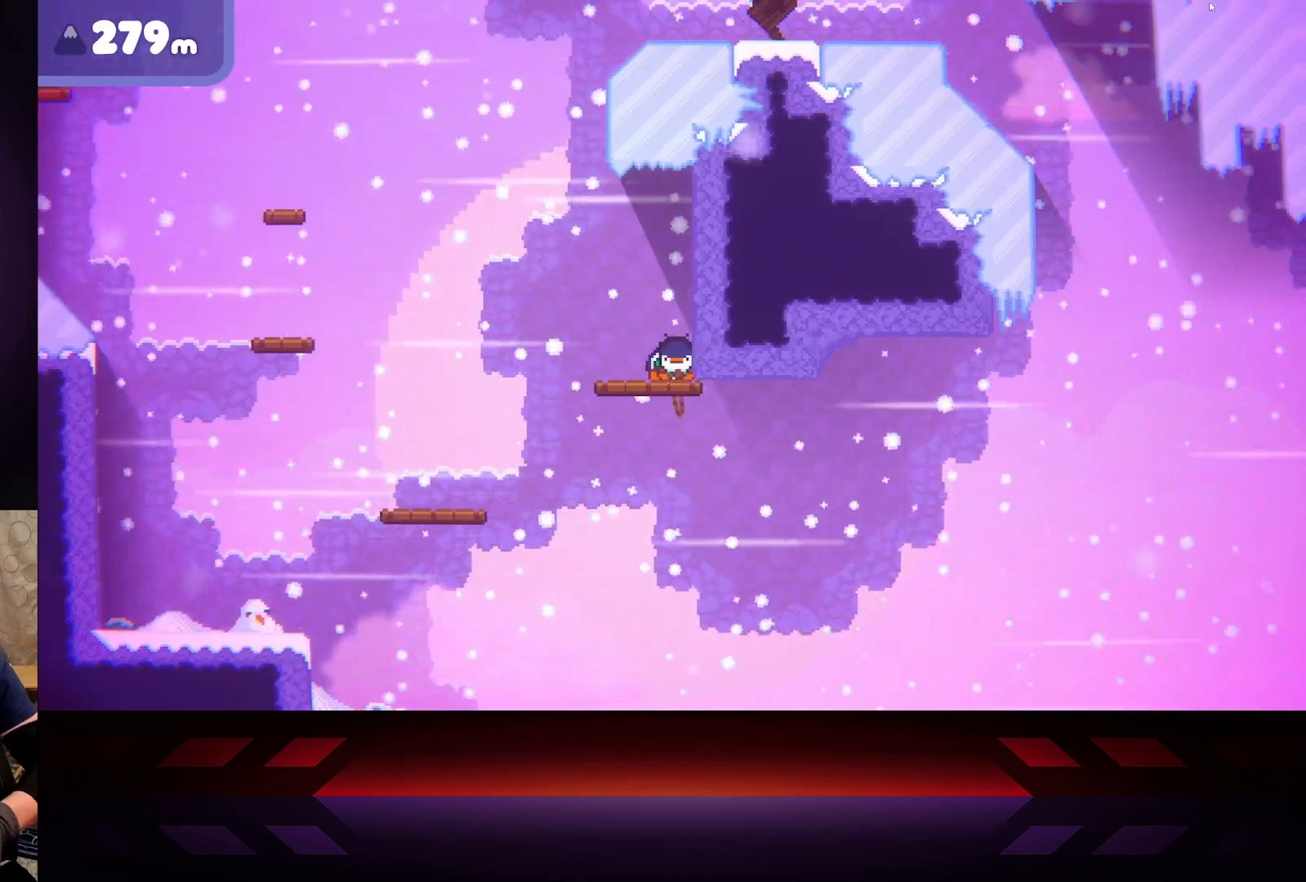
{"buttons": [], "left_stick": "right", "right_stick": "center", "events": [[367, "X", "up"]]}
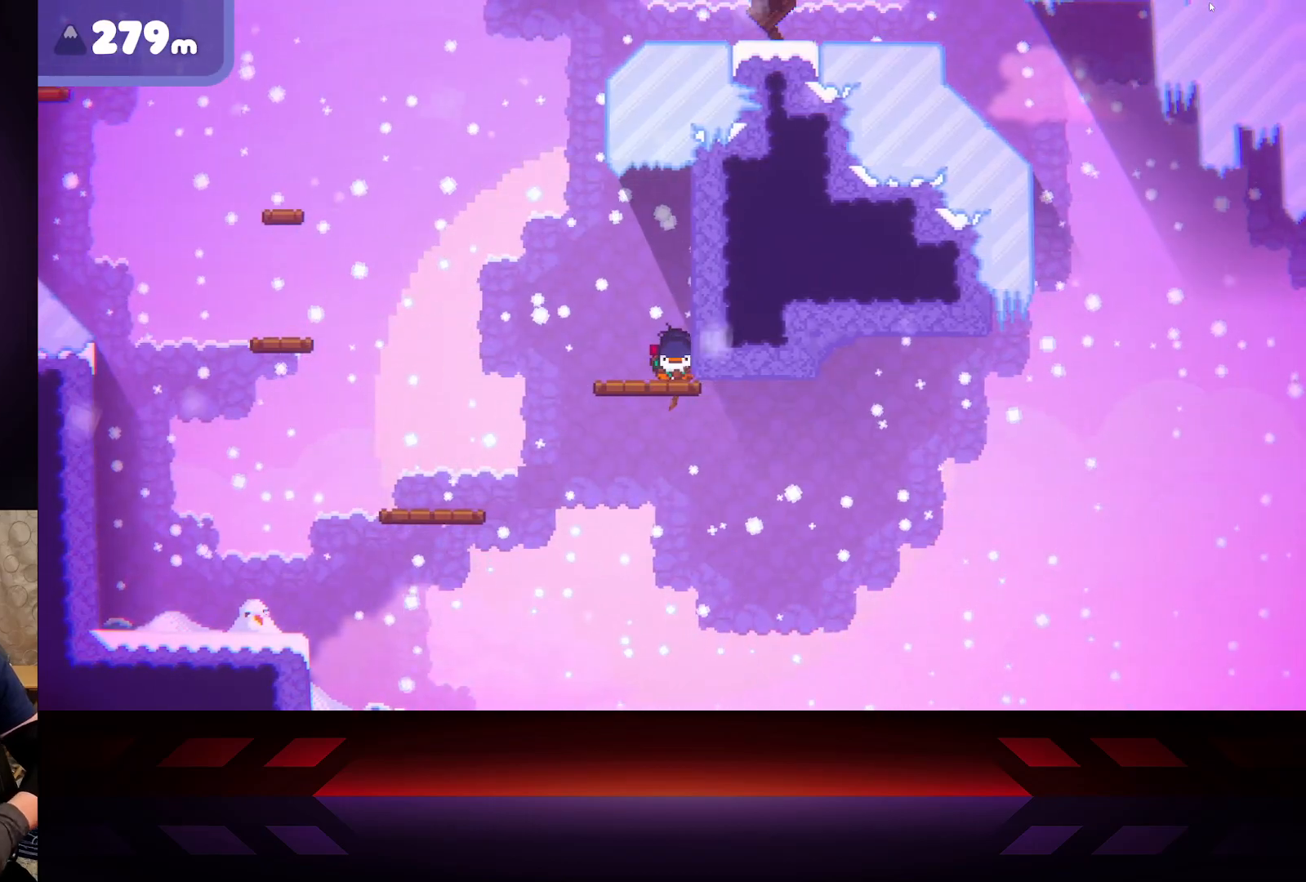
{"buttons": [], "left_stick": "right", "right_stick": "center", "events": []}
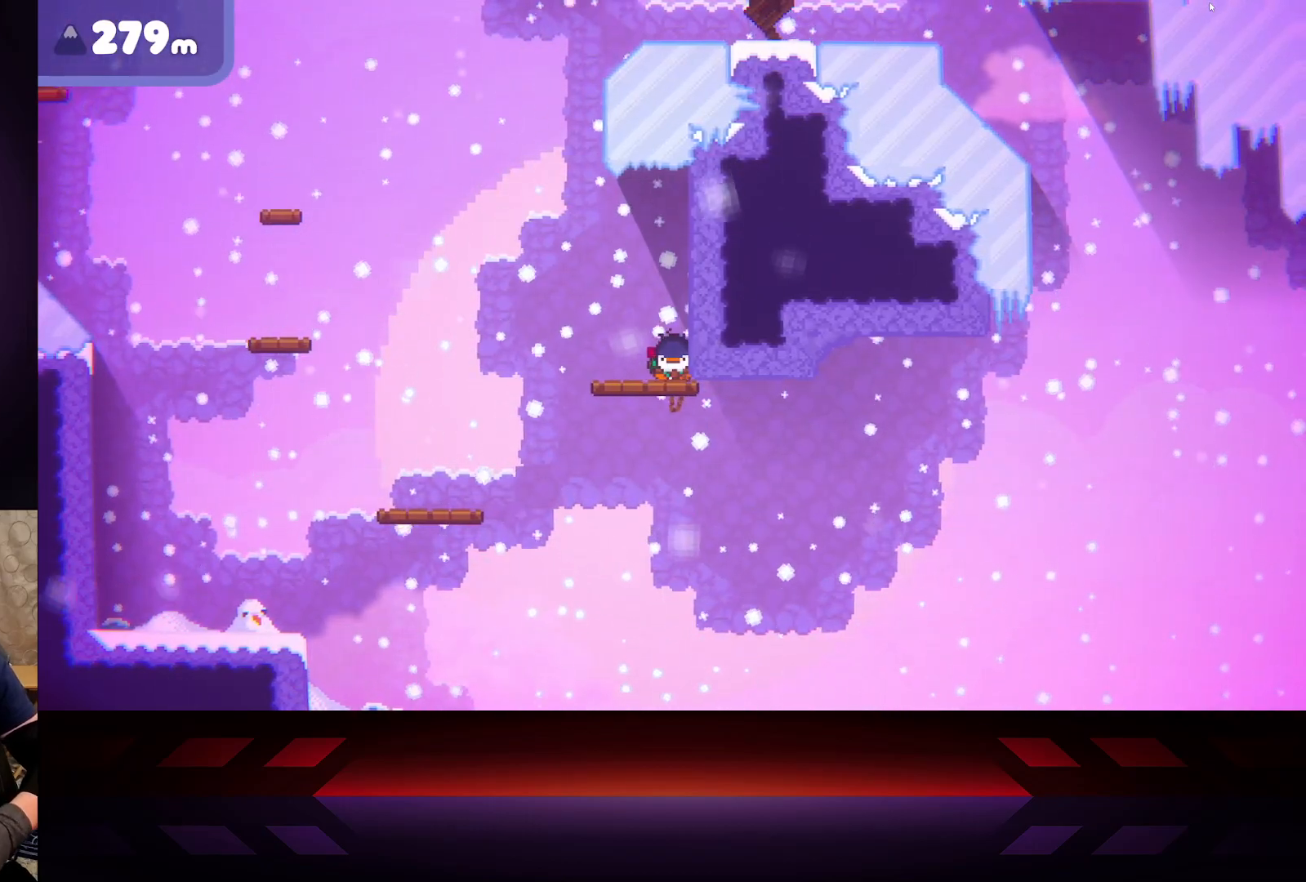
{"buttons": [], "left_stick": "right", "right_stick": "center", "events": []}
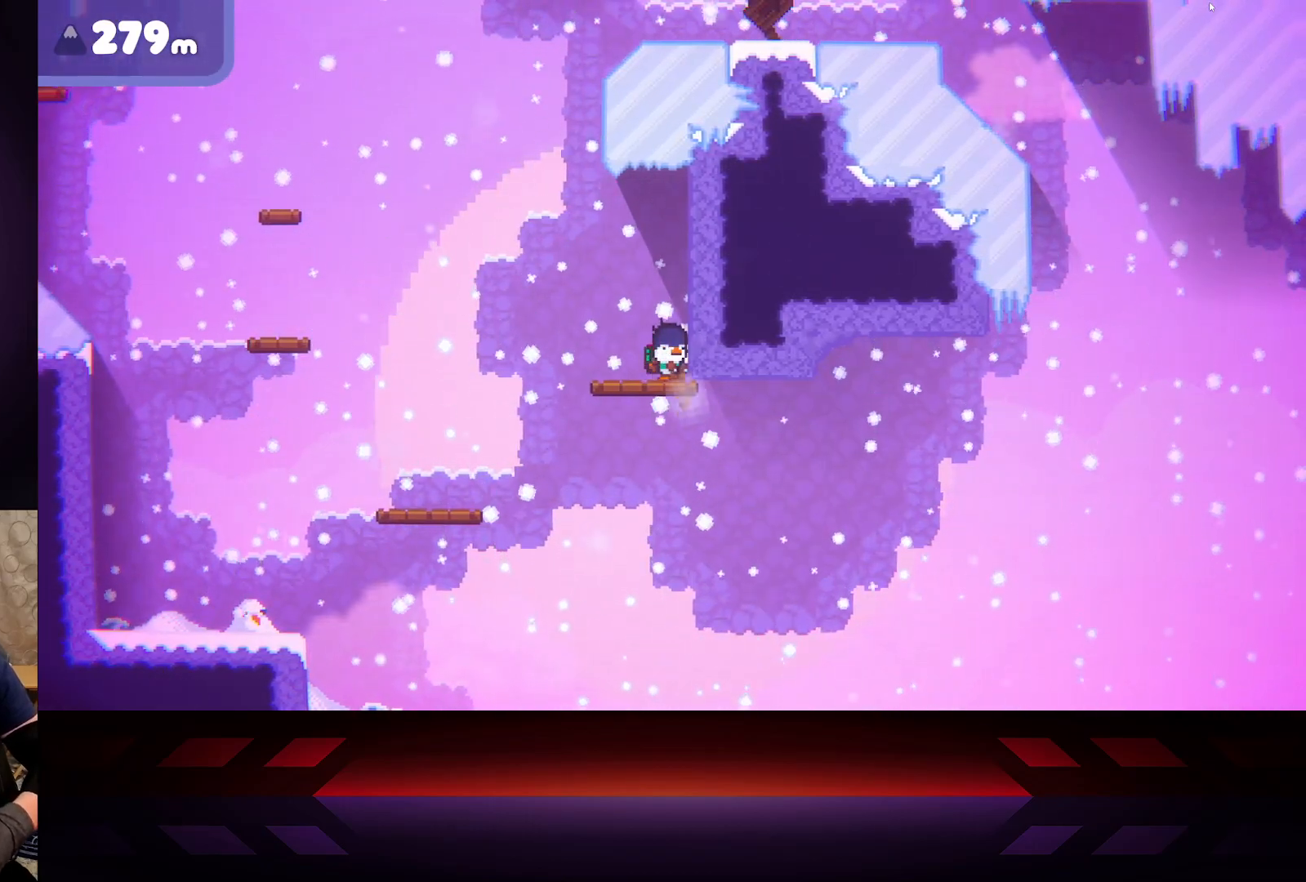
{"buttons": [], "left_stick": "right", "right_stick": "center", "events": []}
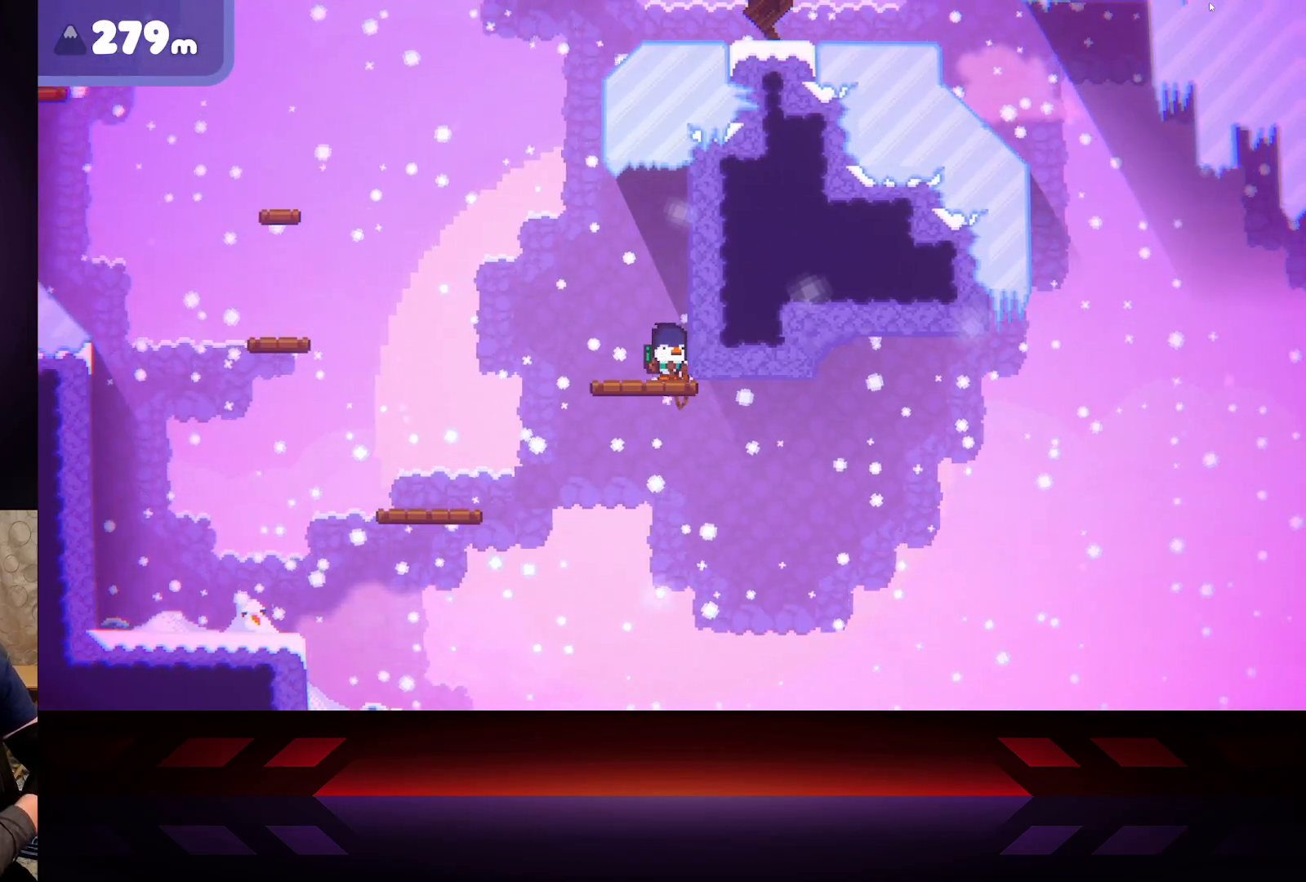
{"buttons": [], "left_stick": "right", "right_stick": "center", "events": []}
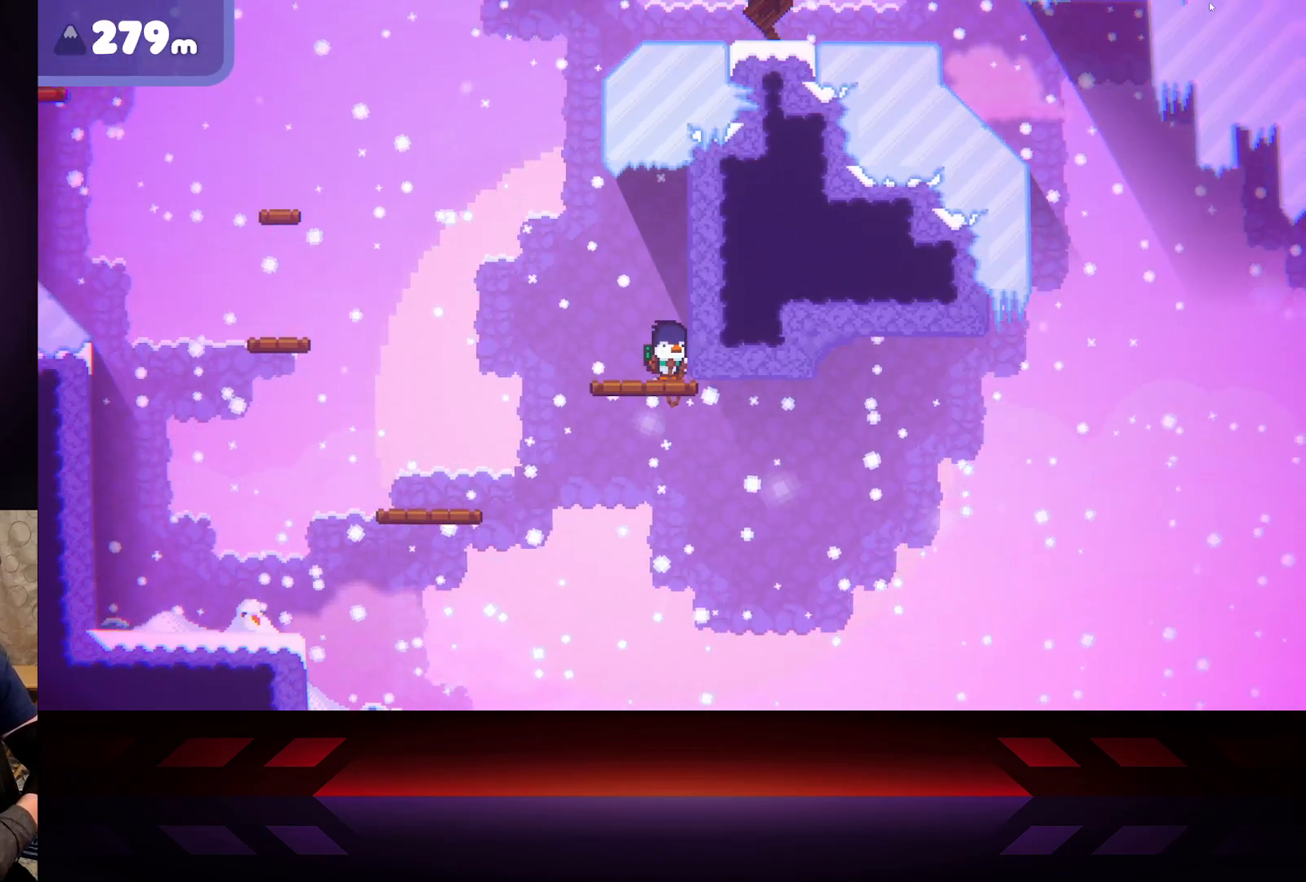
{"buttons": [], "left_stick": "right", "right_stick": "center", "events": [[300, "DPAD_LEFT", "down"], [417, "DPAD_LEFT", "up"]]}
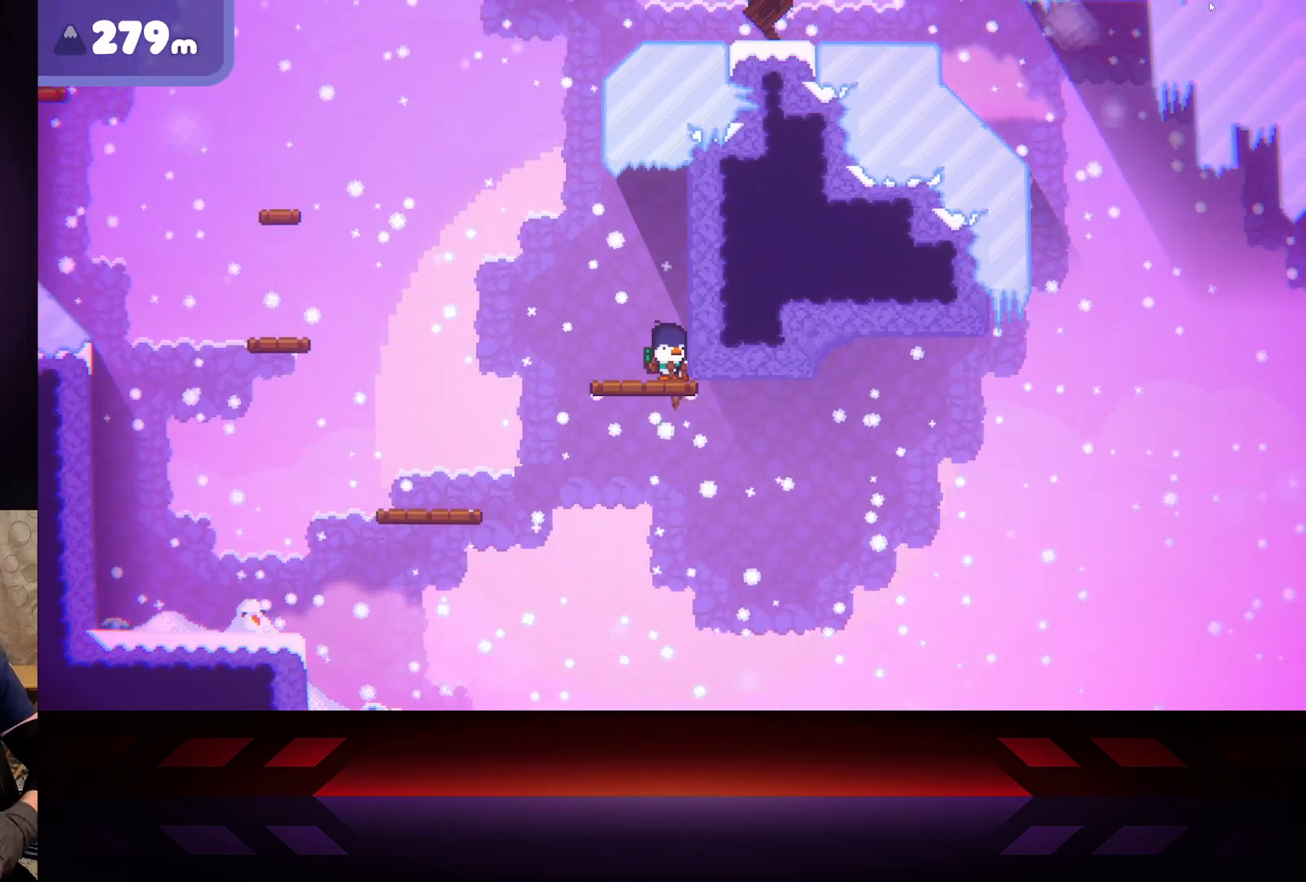
{"buttons": [], "left_stick": "center", "right_stick": "center", "events": [[467, "left_stick", "center"]]}
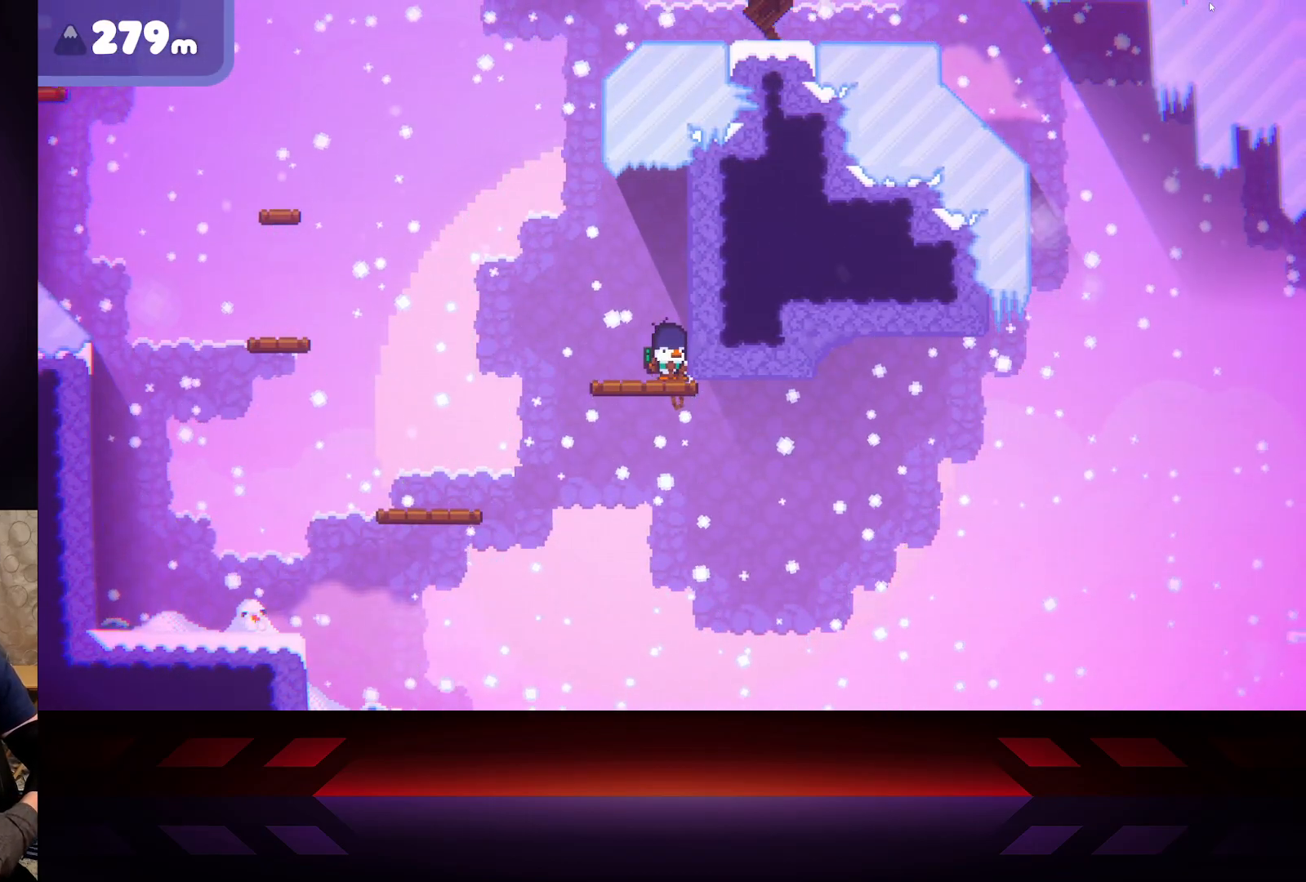
{"buttons": [], "left_stick": "center", "right_stick": "center", "events": [[67, "DPAD_LEFT", "down"], [200, "DPAD_LEFT", "up"]]}
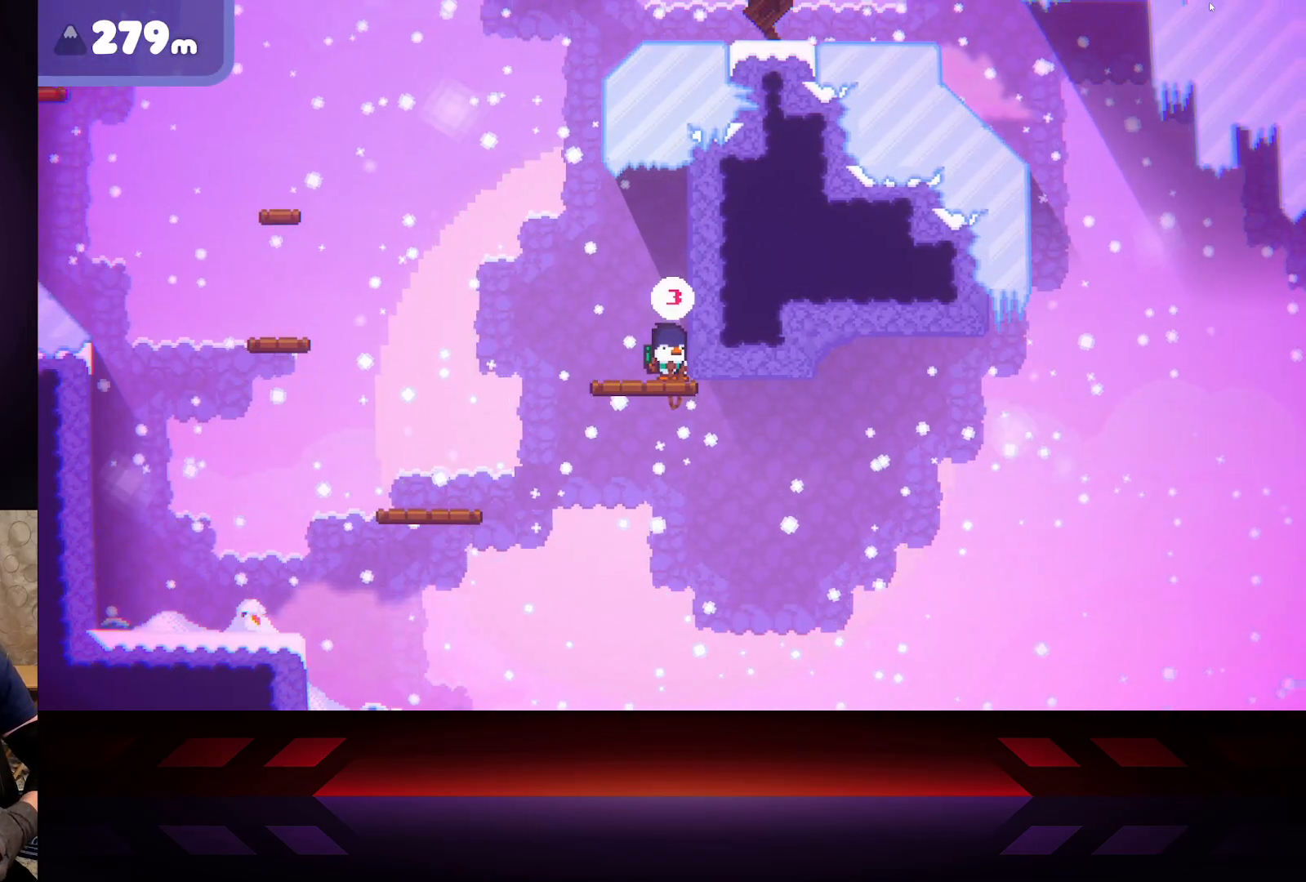
{"buttons": [], "left_stick": "center", "right_stick": "center", "events": []}
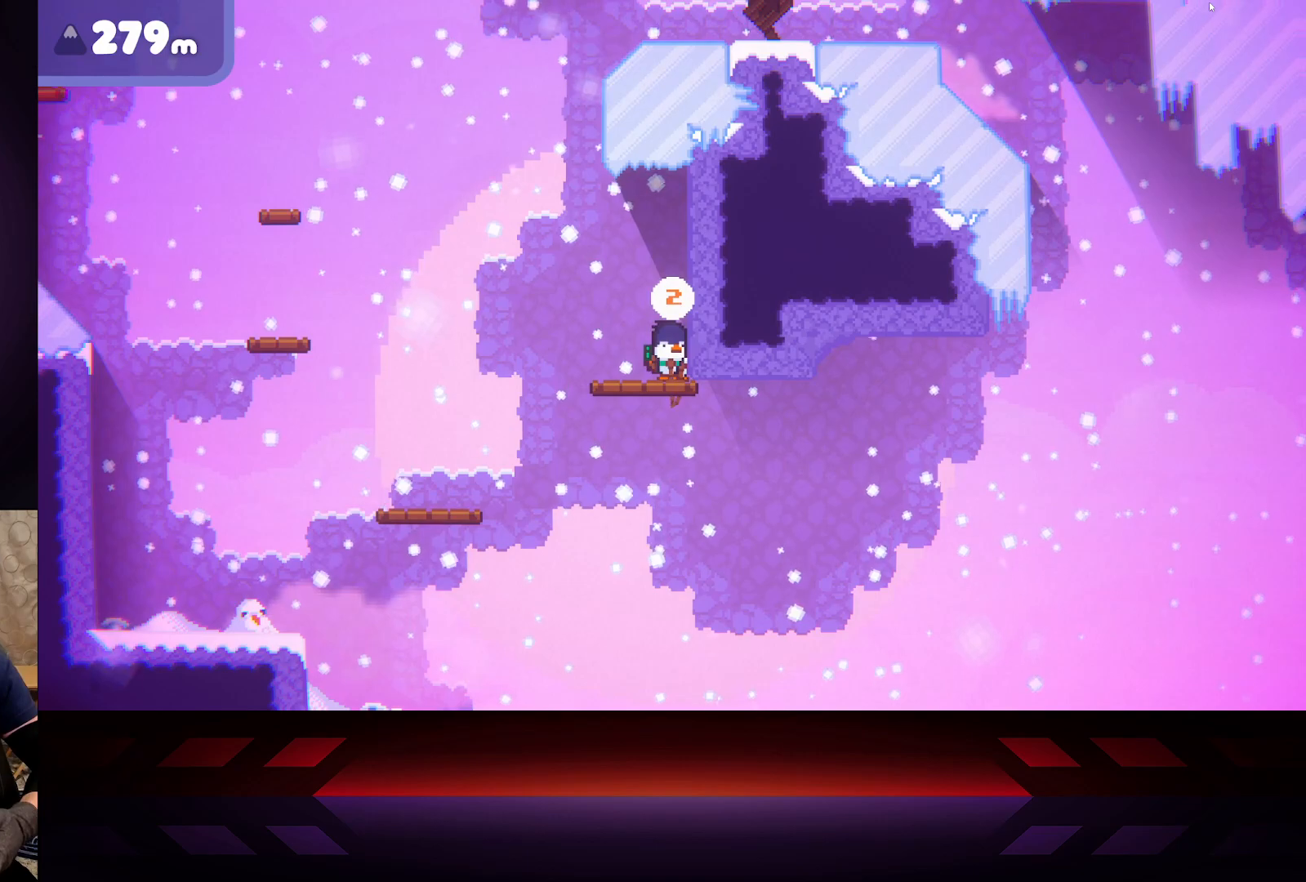
{"buttons": ["X"], "left_stick": "center", "right_stick": "center", "events": [[383, "X", "down"]]}